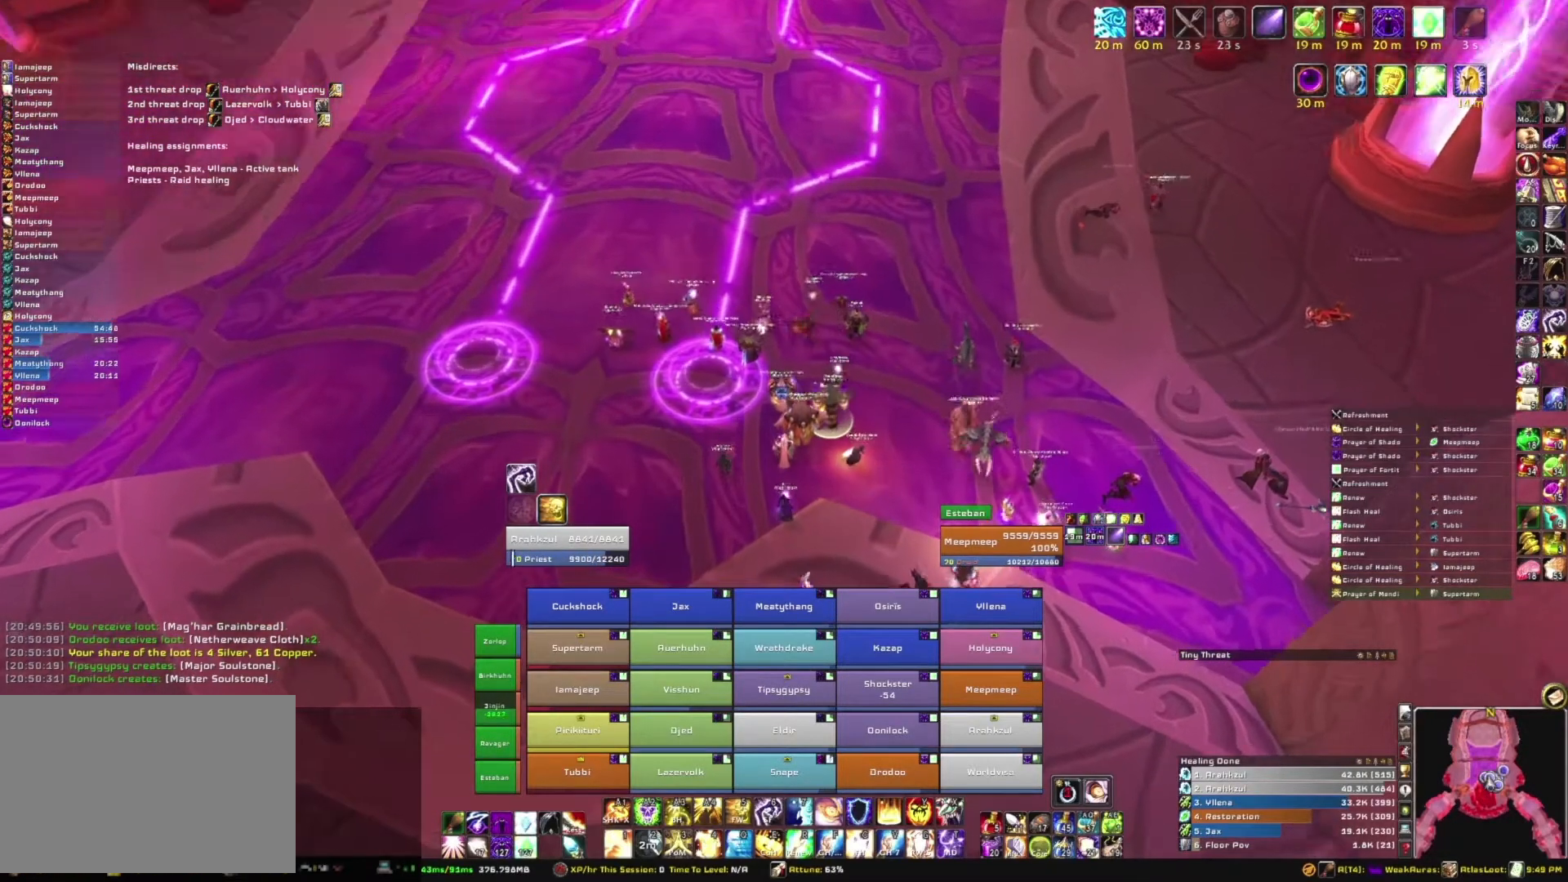
Gameplay with keyboard and mouse; each line is a JSON object with the keys and mouse buttons held at the frame after it. "events" lists presses ("down") and releases ("up") of "1", "2", "3", "4", "5", "a", "alt", "b", "c", "ctrl", "d", "e", "f", "g", "q", "r", "s", "shift", "space", "t", "tab", "tilde", "v", "w", "x", "z", "mouse_left", "mouse_wheel", "mouse_right", "mouse_mb4" and "mouse_mb5" between this image and that frame as [ms after this image, input, new state], when the widget could be followed in between. "mouse_left", "mouse_wheel", "mouse_right", "mouse_mb4", "mouse_mb5" = the "left", "wheel", "right", "mb4", "mb5" buttons of the "mouse" list. No other keys are recorded. "wheel" means that the mouse wheel is clicked or scrolled. Mouse movement is not recorded.
{"keys": [], "mouse": ["right"], "events": []}
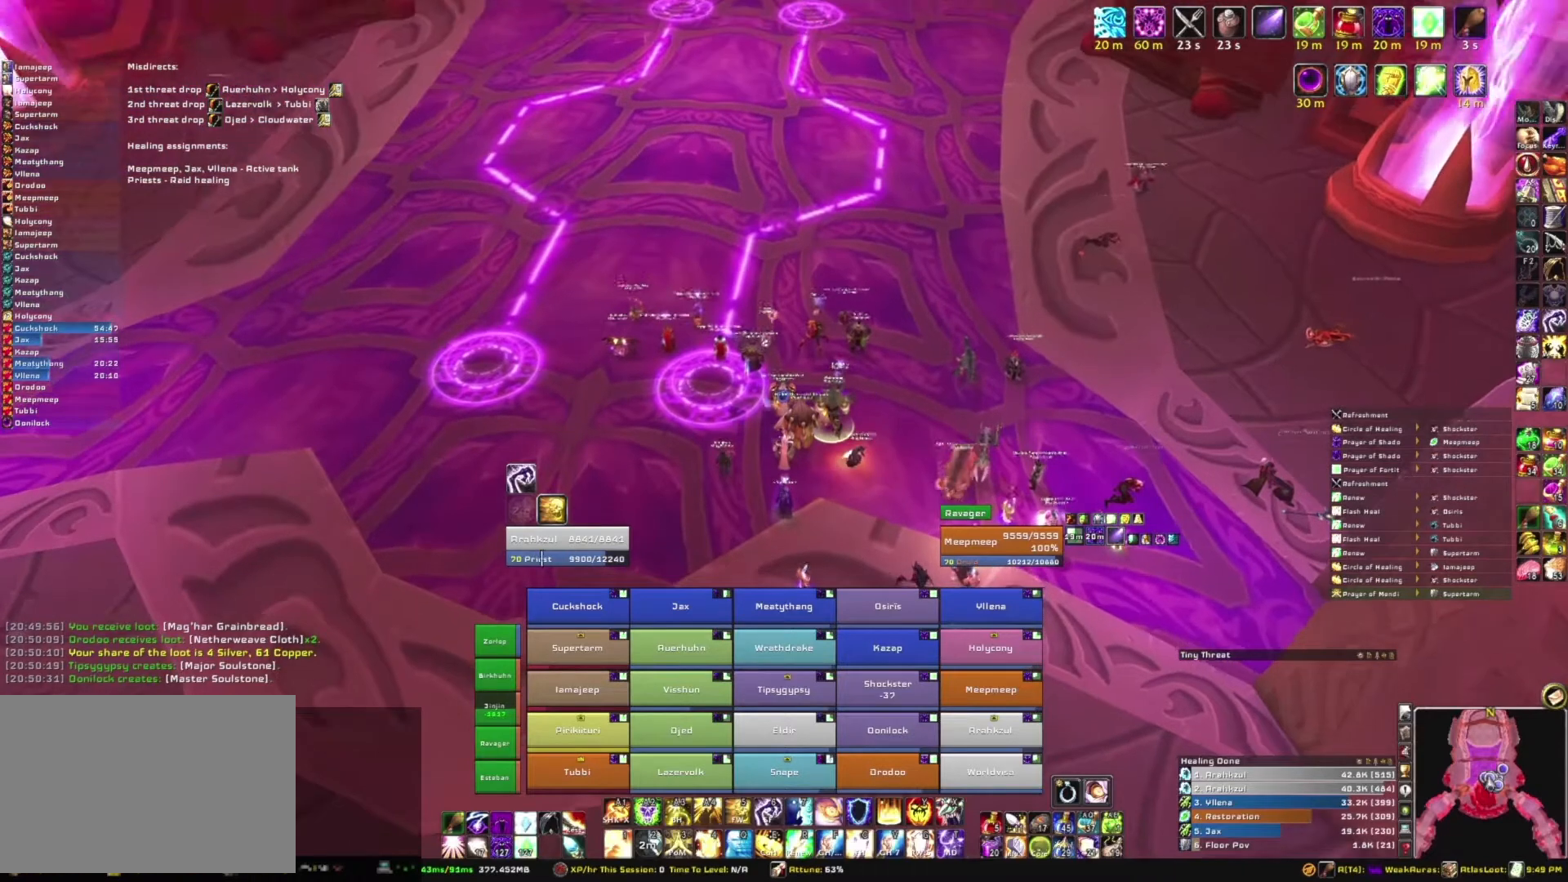
{"keys": [], "mouse": [], "events": [[333, "mouse_right", "up"]]}
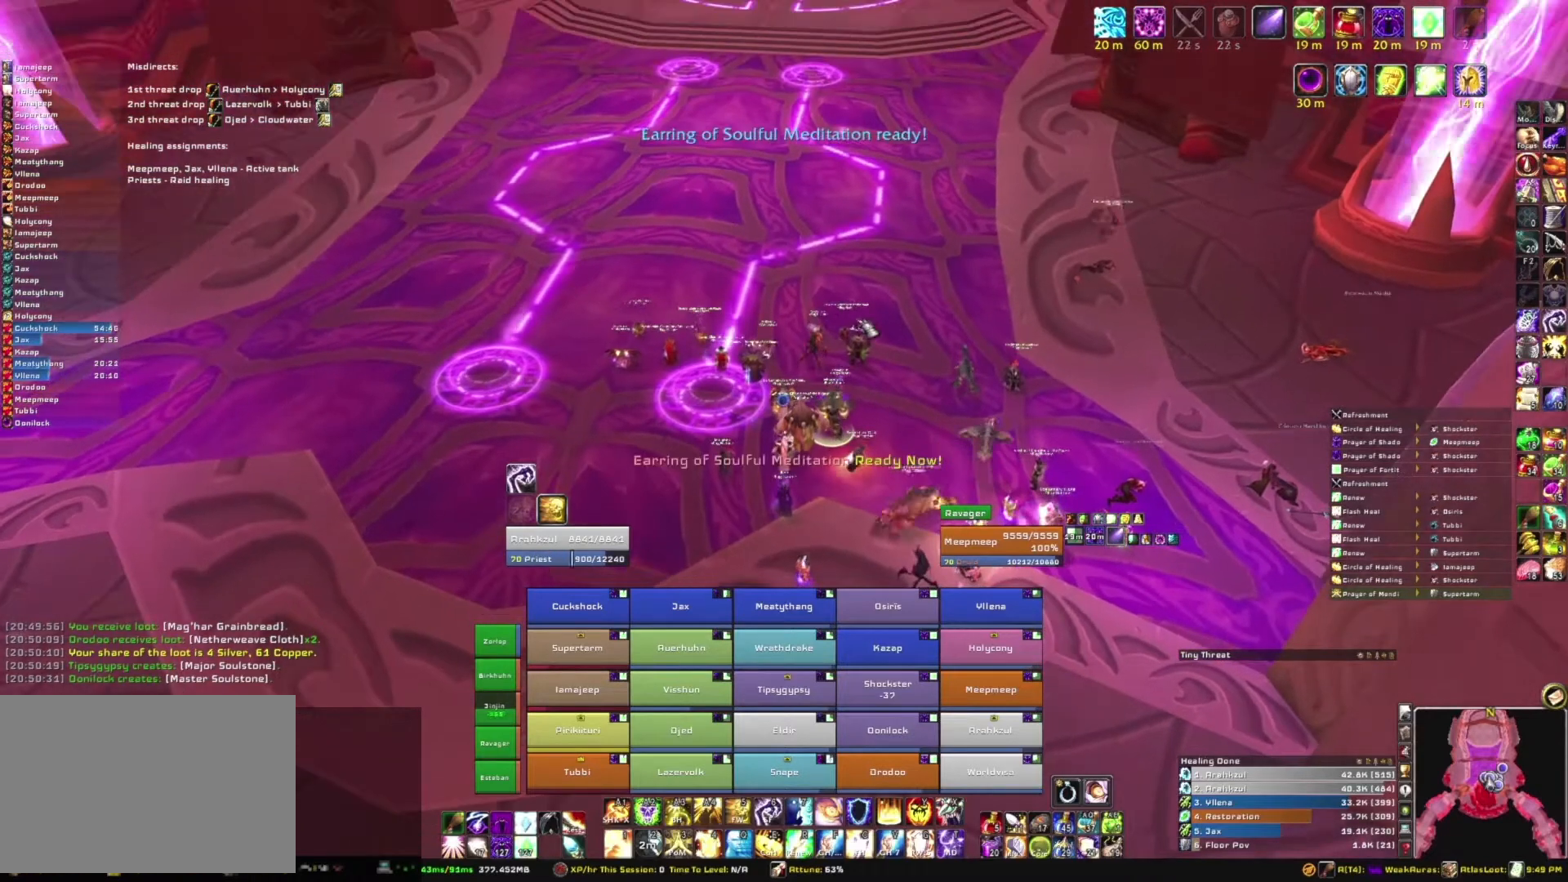
{"keys": ["b"], "mouse": [], "events": [[467, "b", "down"]]}
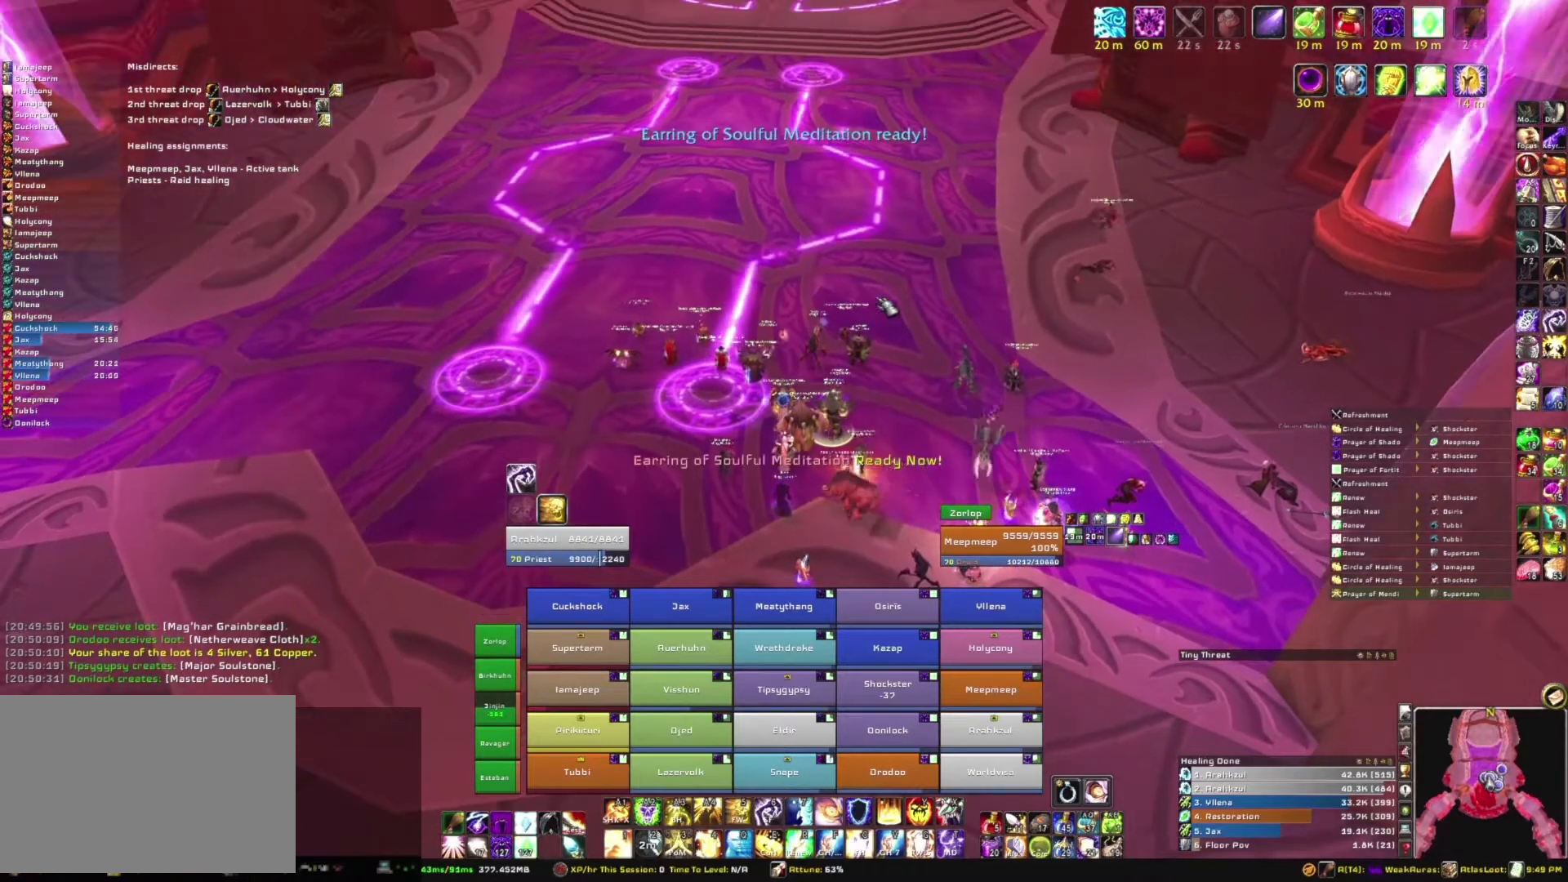
{"keys": [], "mouse": [], "events": [[100, "b", "up"]]}
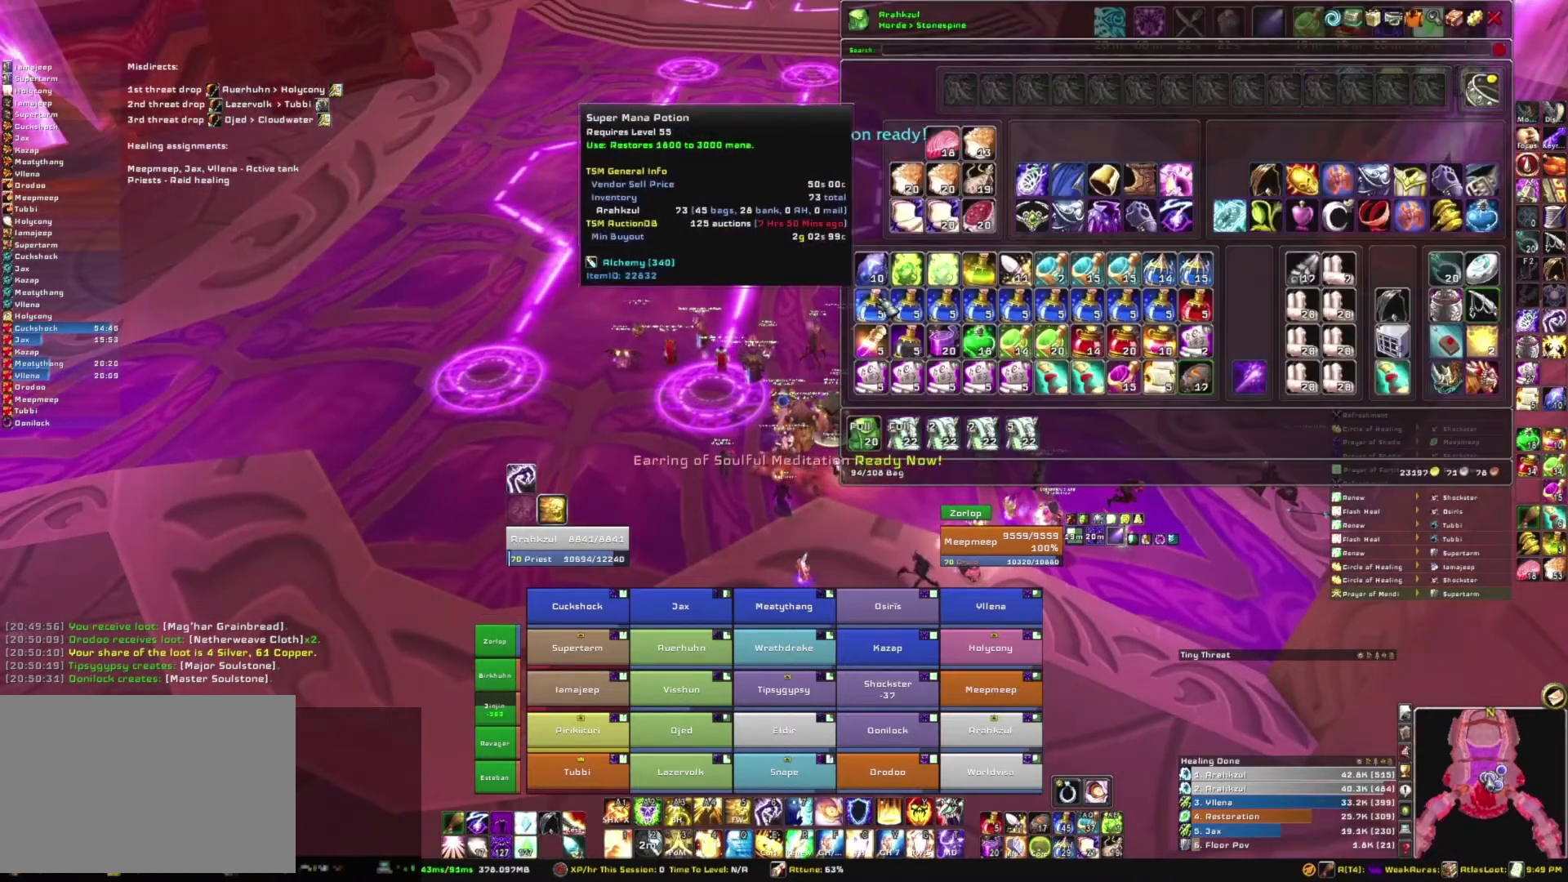
{"keys": [], "mouse": [], "events": []}
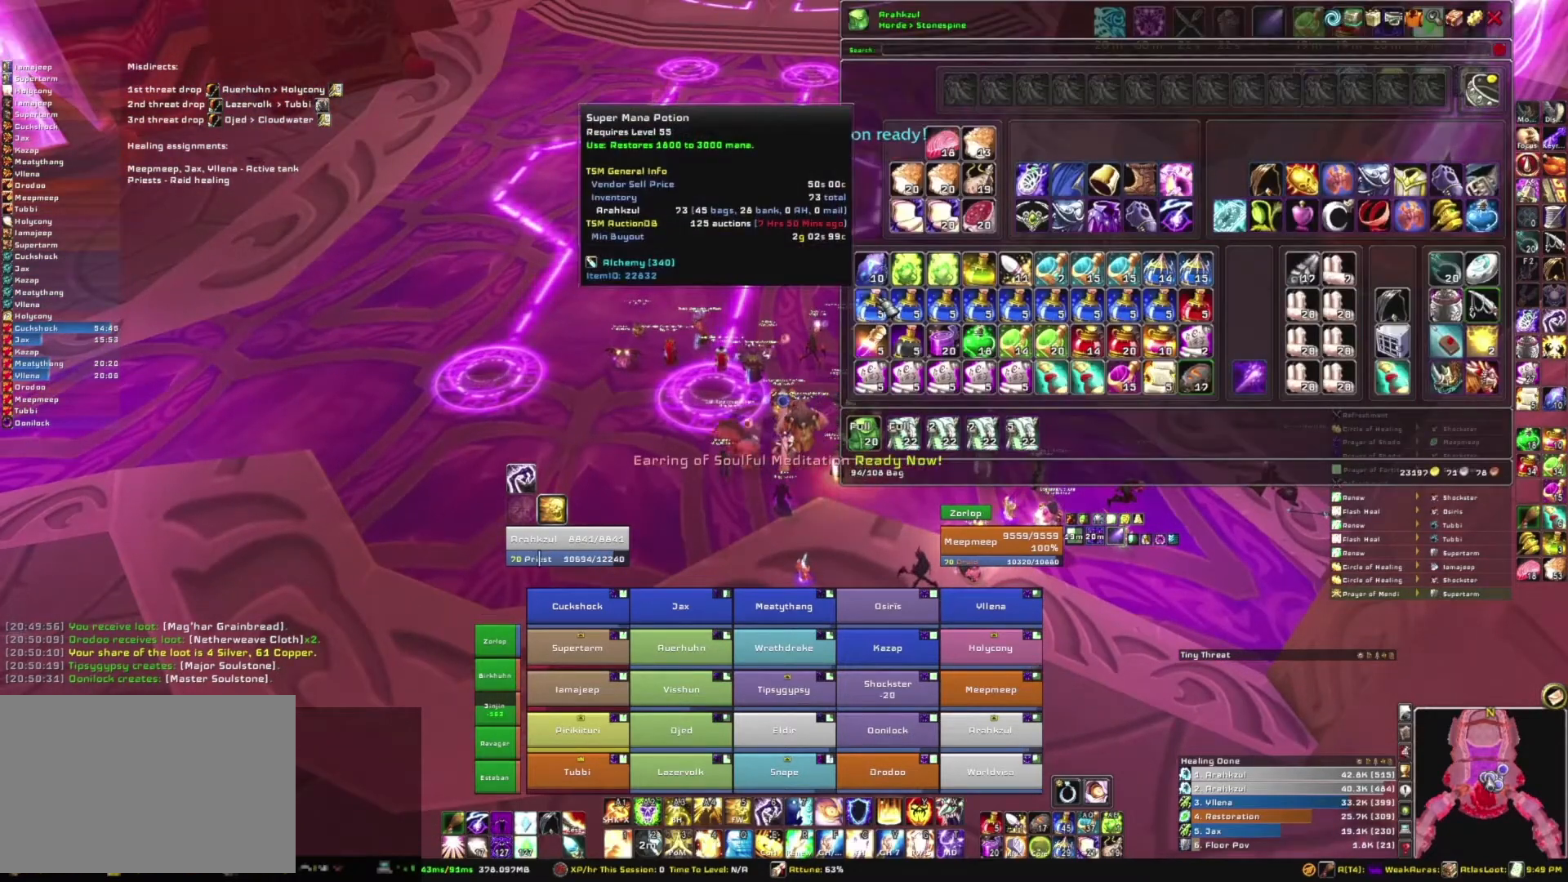
{"keys": [], "mouse": [], "events": []}
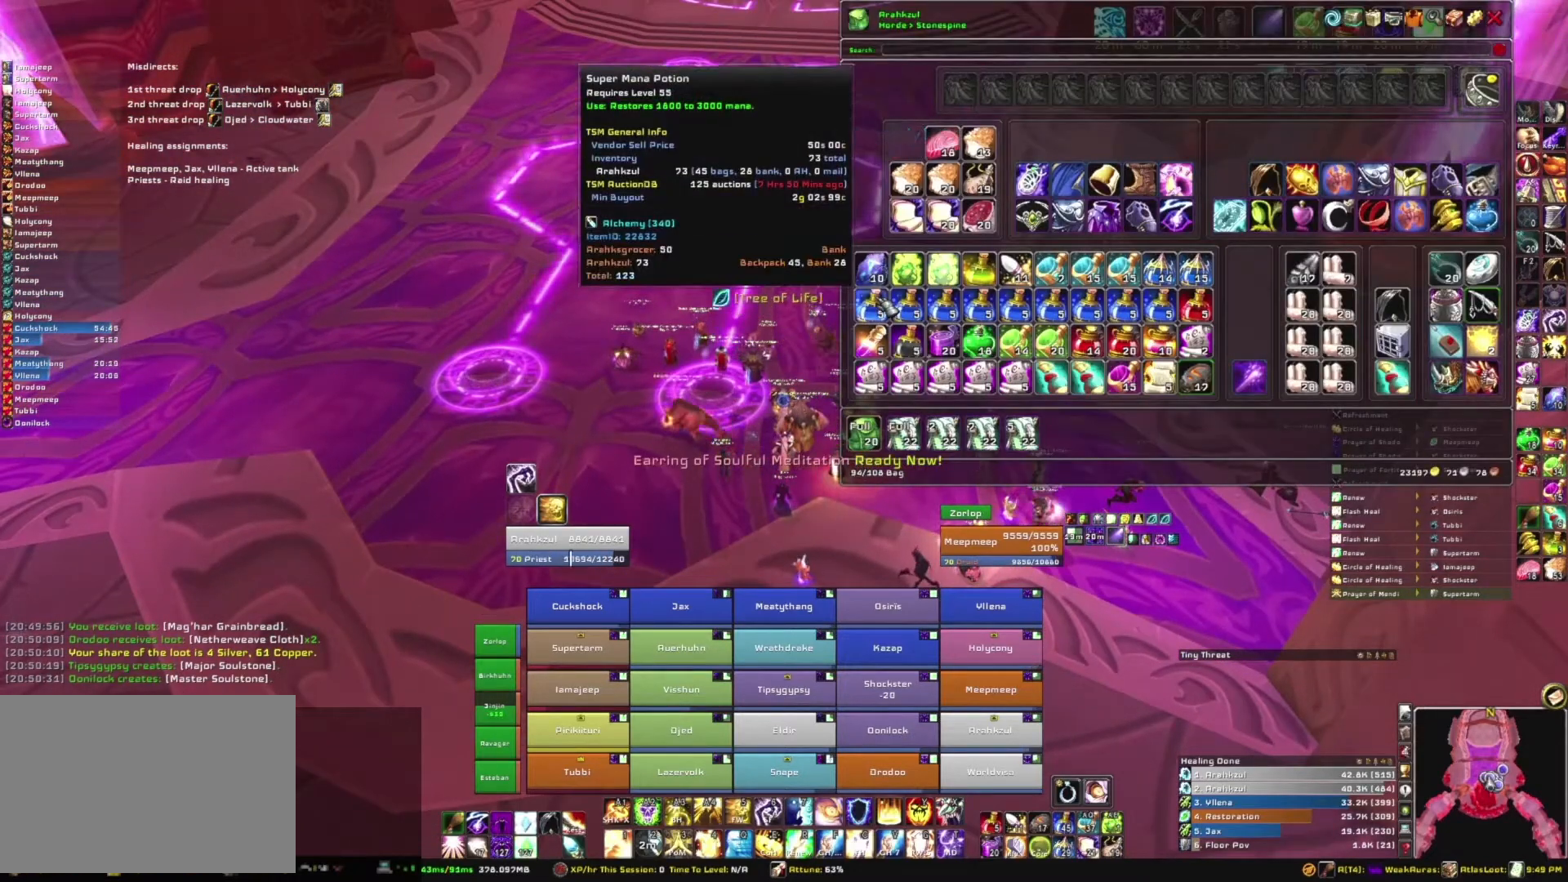
{"keys": [], "mouse": [], "events": []}
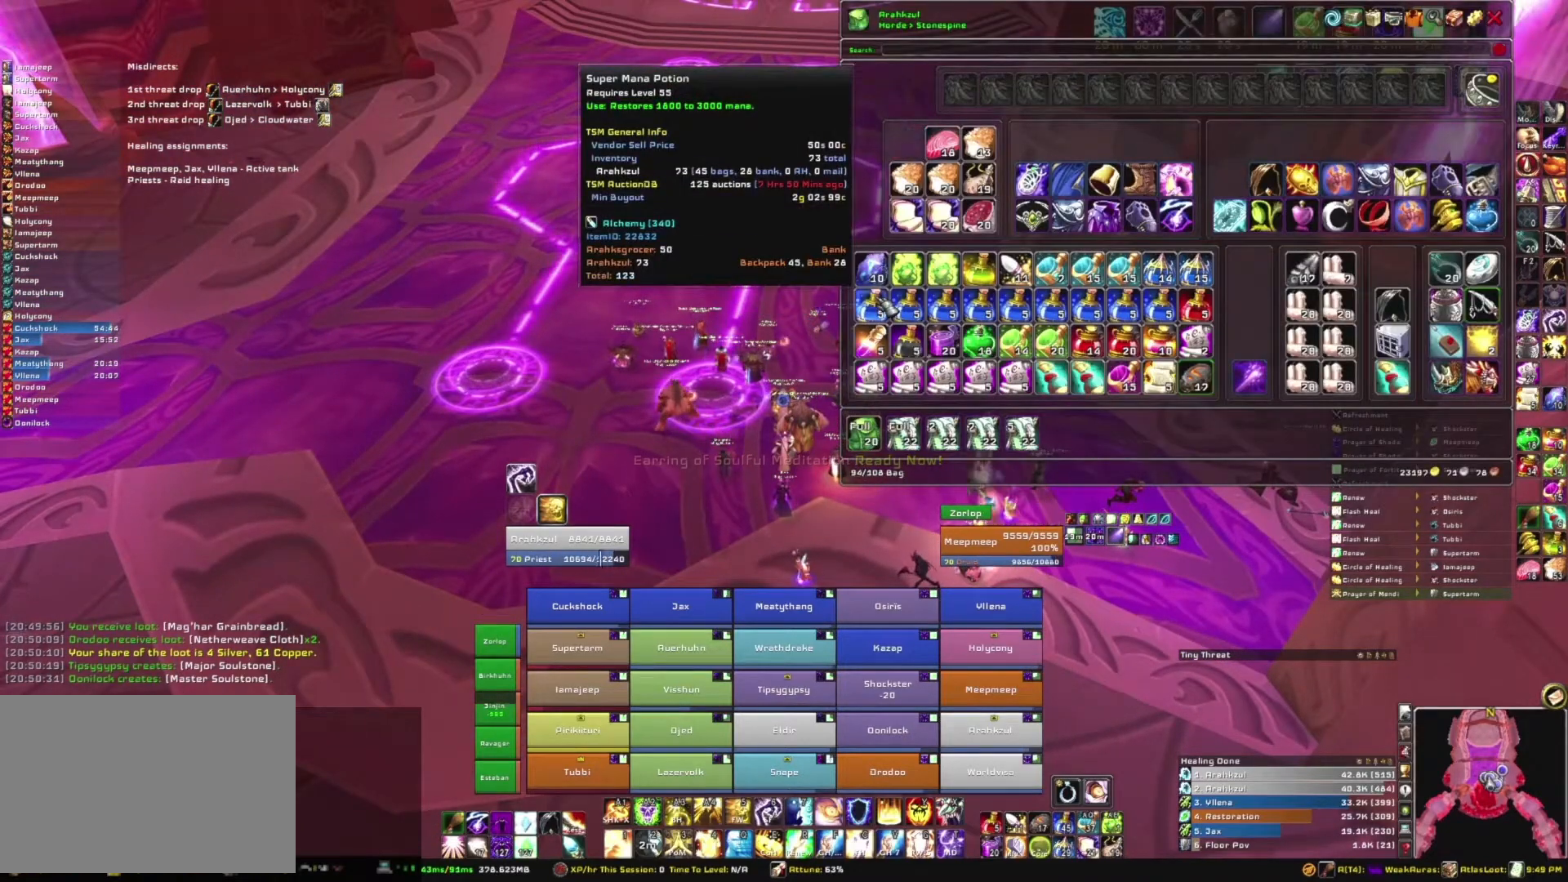
{"keys": ["b"], "mouse": [], "events": [[434, "b", "down"]]}
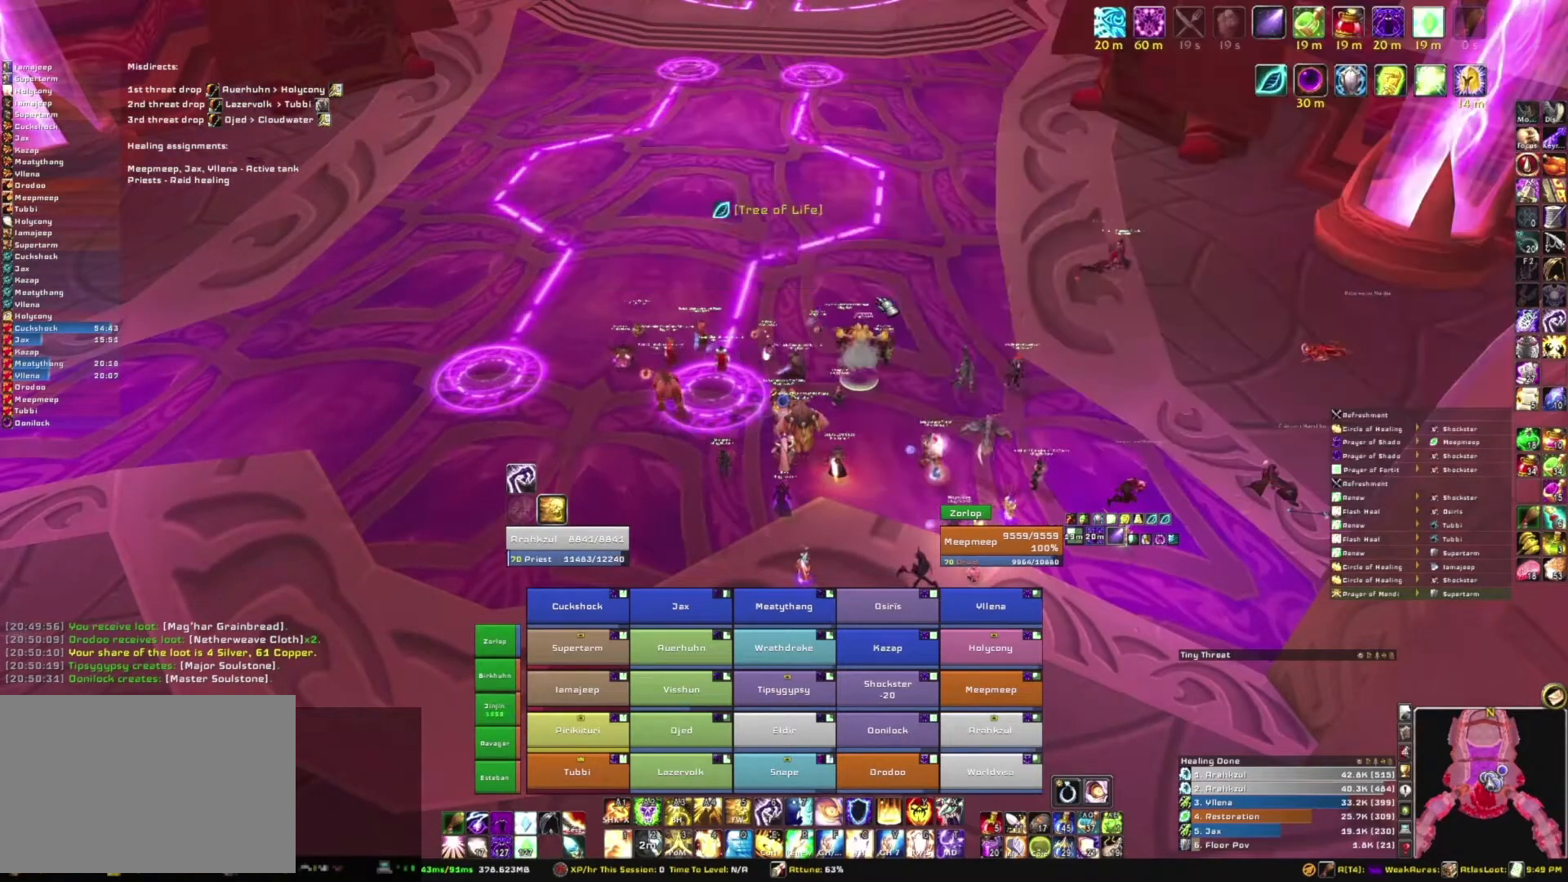
{"keys": [], "mouse": [], "events": [[167, "b", "up"]]}
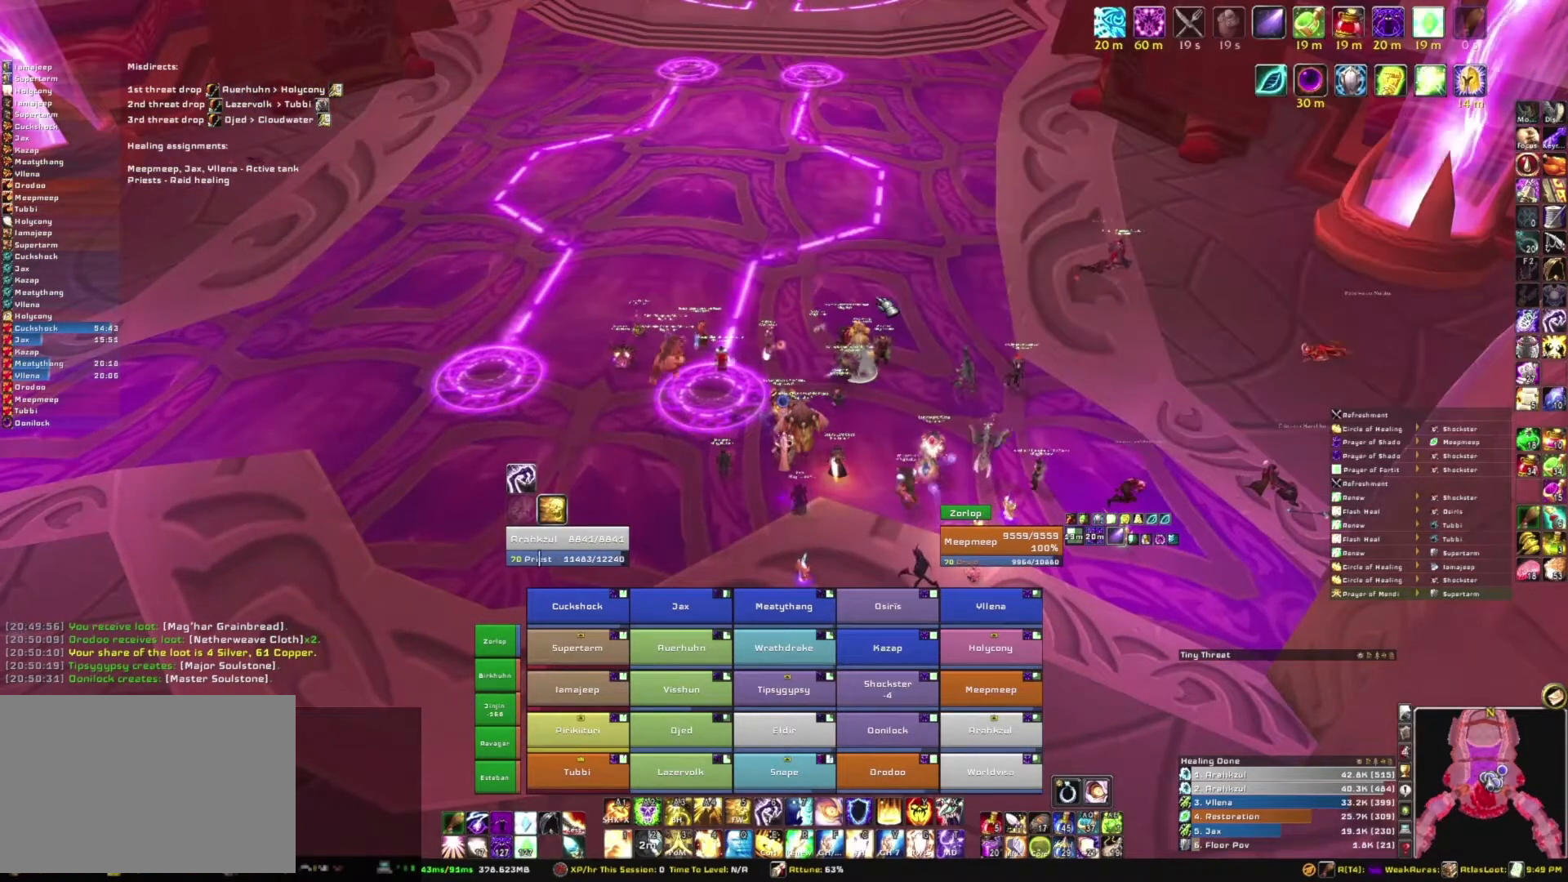
{"keys": [], "mouse": [], "events": []}
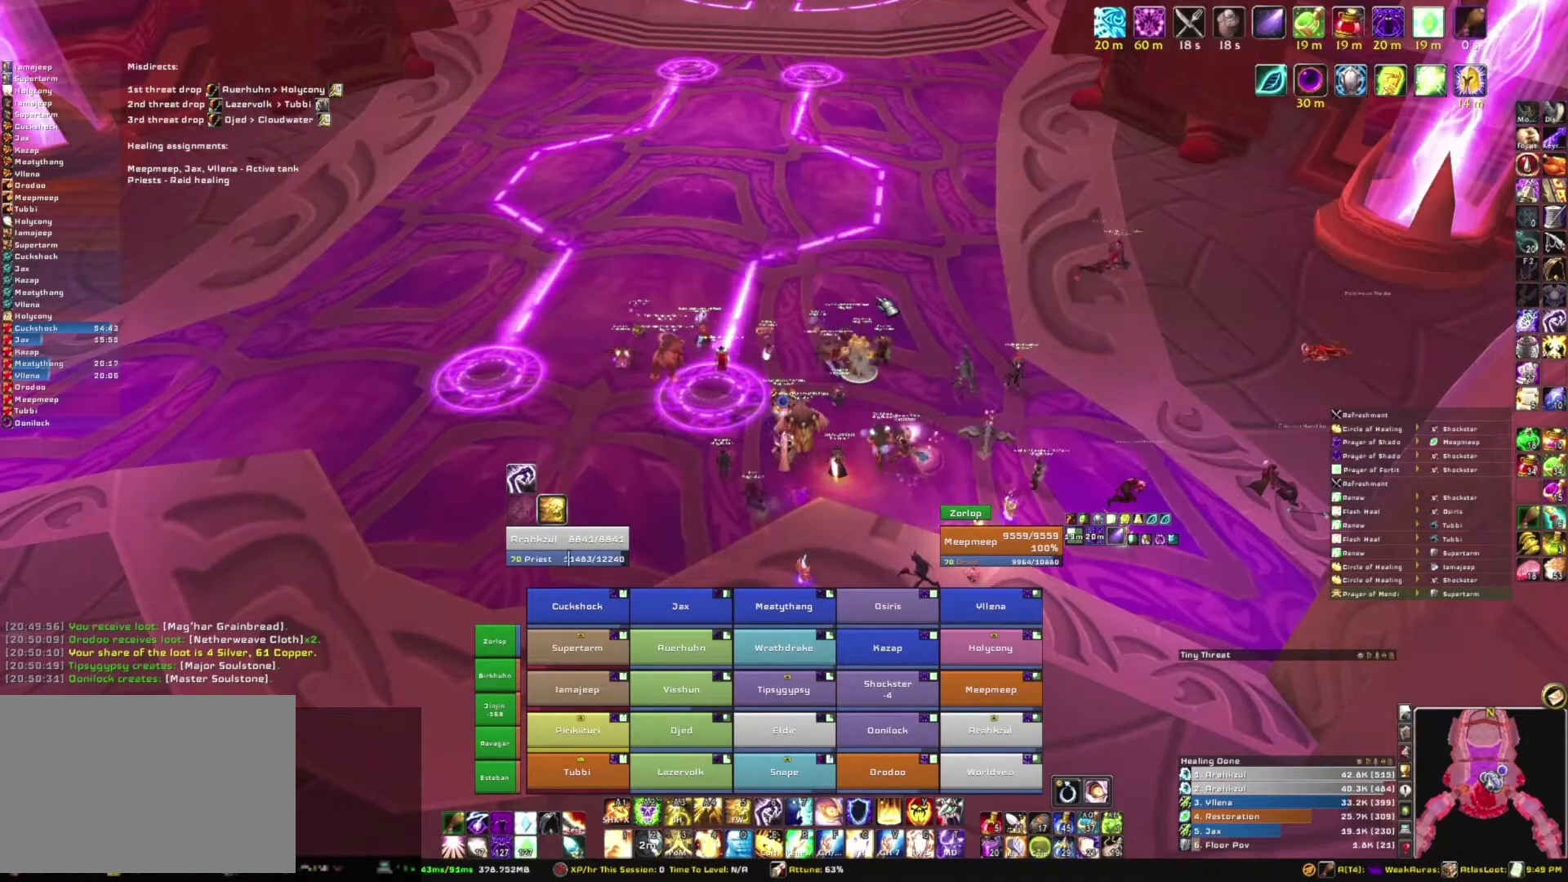
{"keys": [], "mouse": ["right"], "events": [[501, "mouse_right", "down"]]}
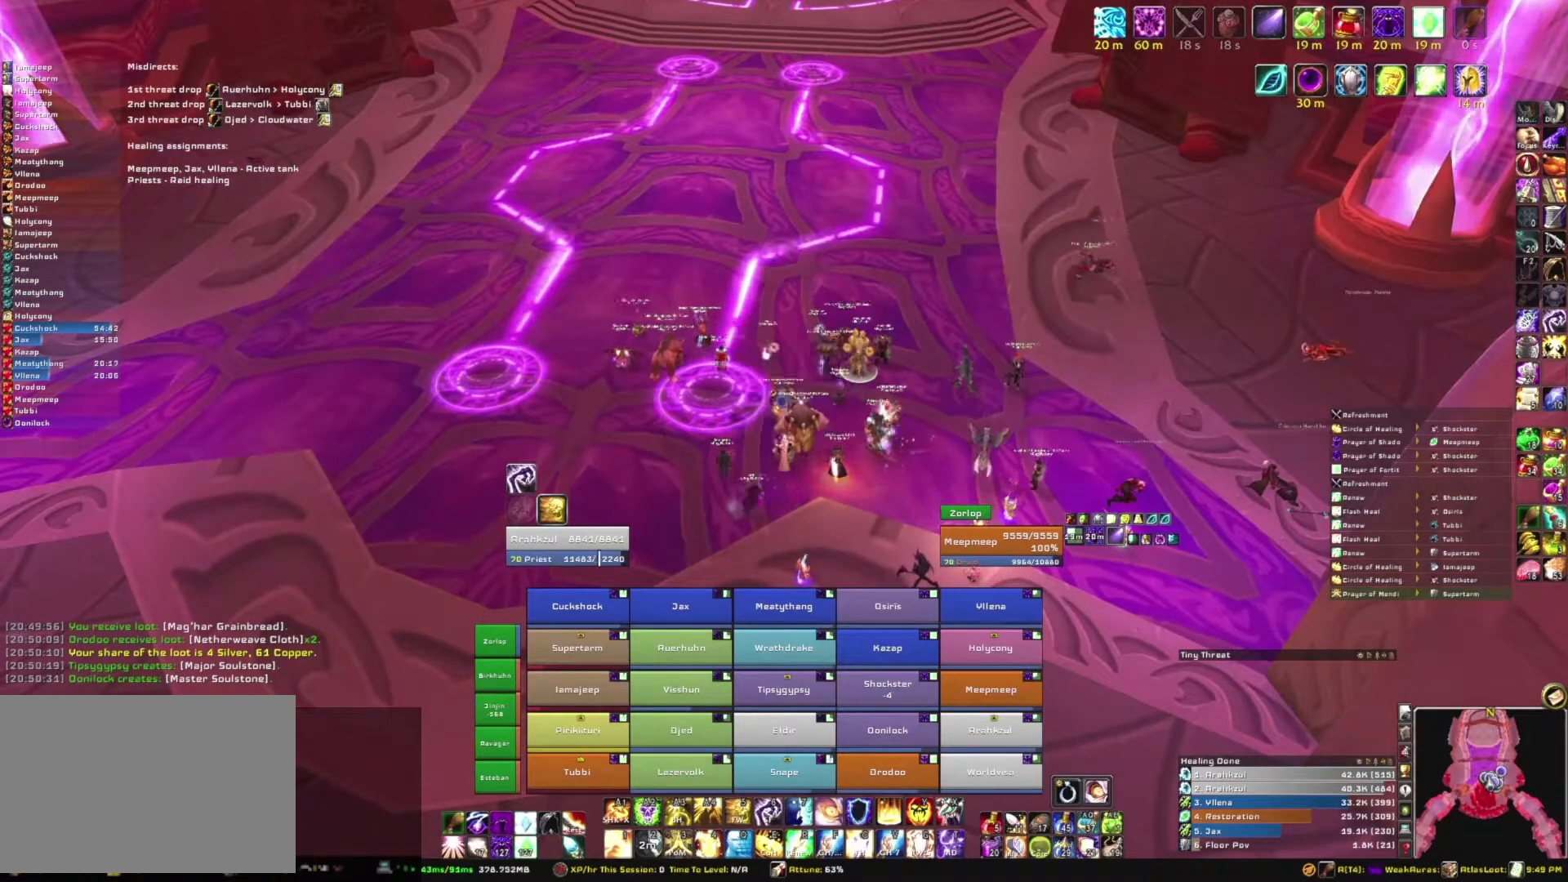
{"keys": [], "mouse": ["right"], "events": []}
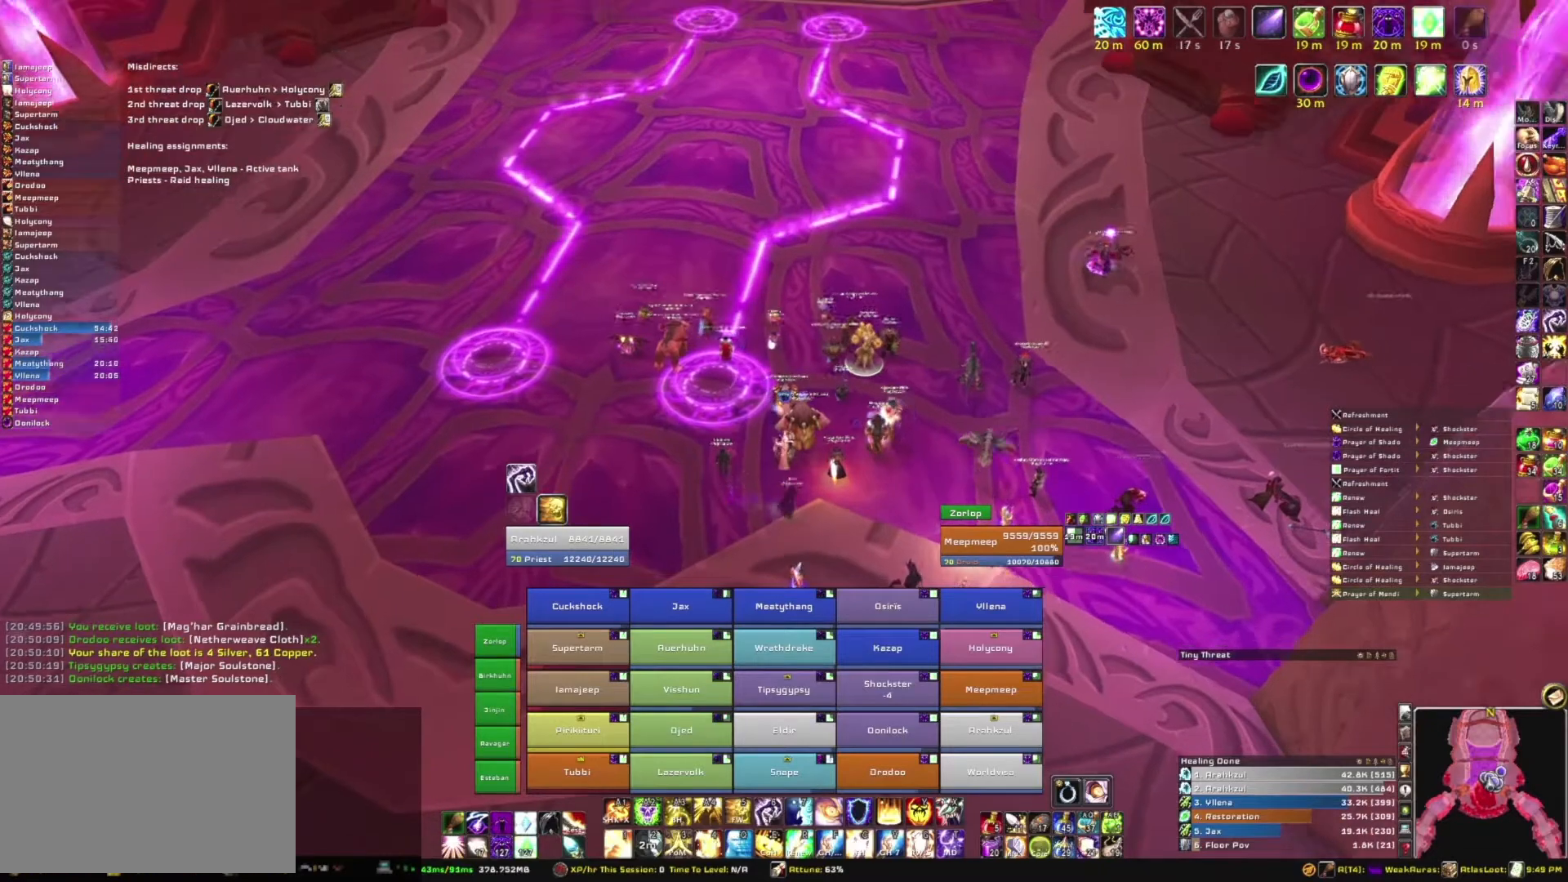
{"keys": [], "mouse": ["right"], "events": []}
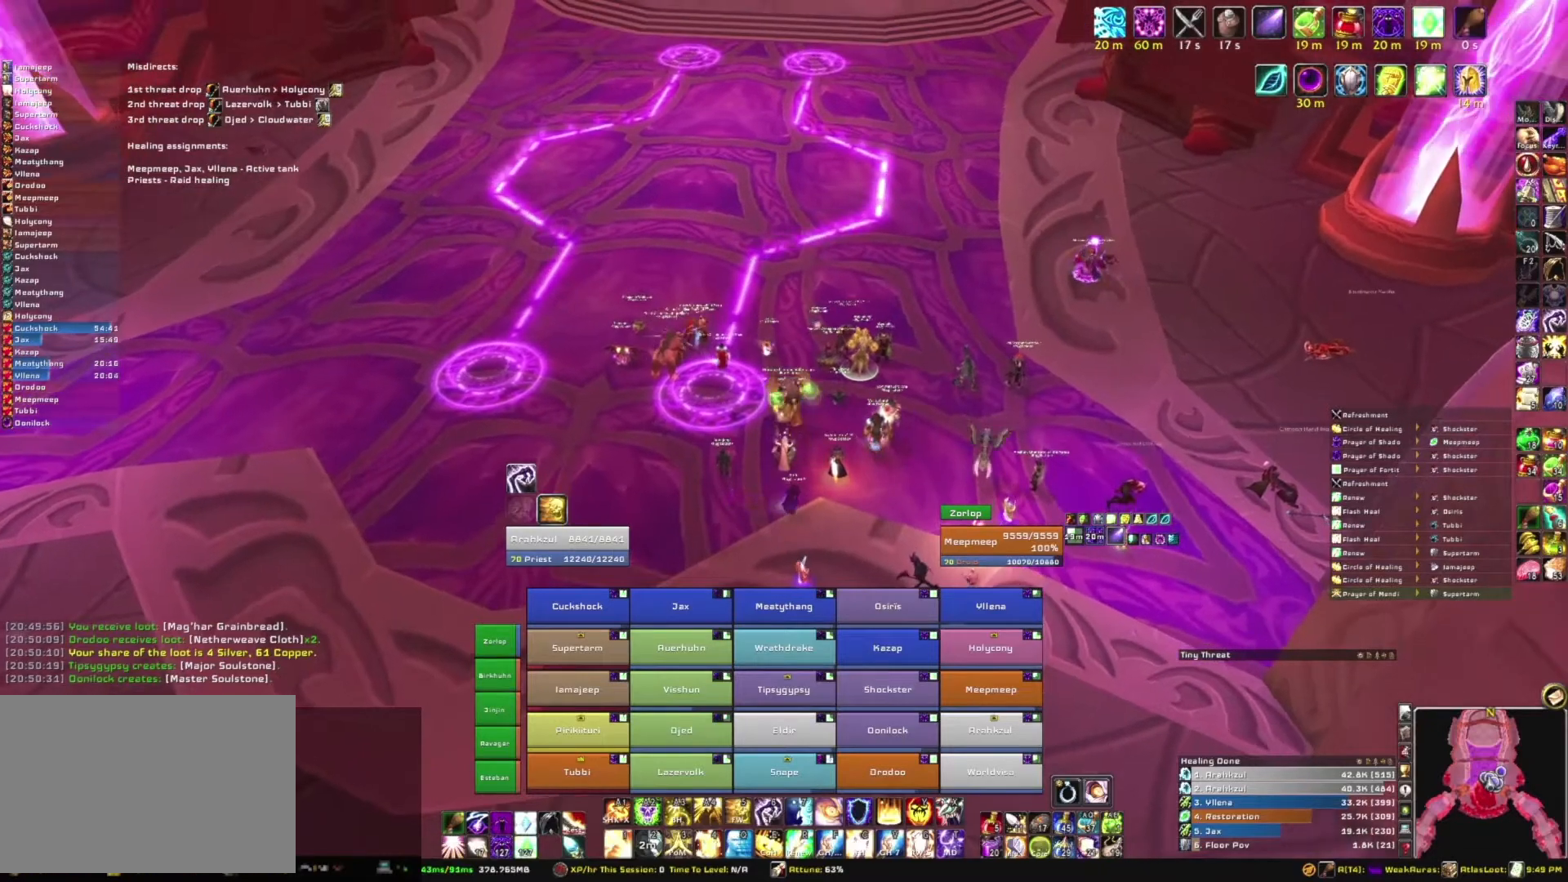
{"keys": [], "mouse": ["right"], "events": []}
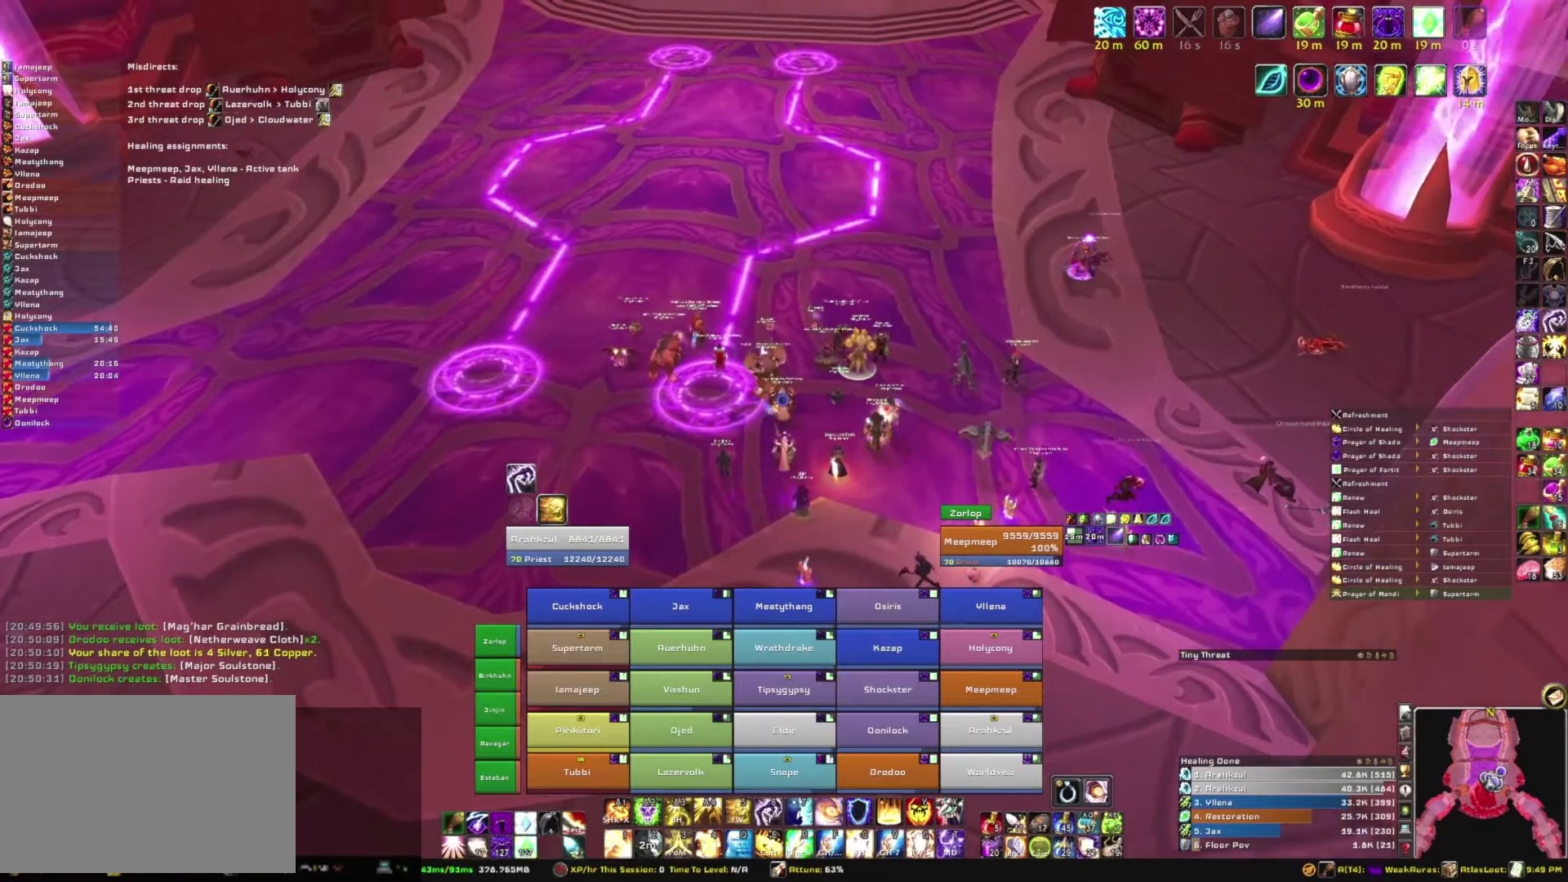
{"keys": [], "mouse": [], "events": [[167, "mouse_right", "up"]]}
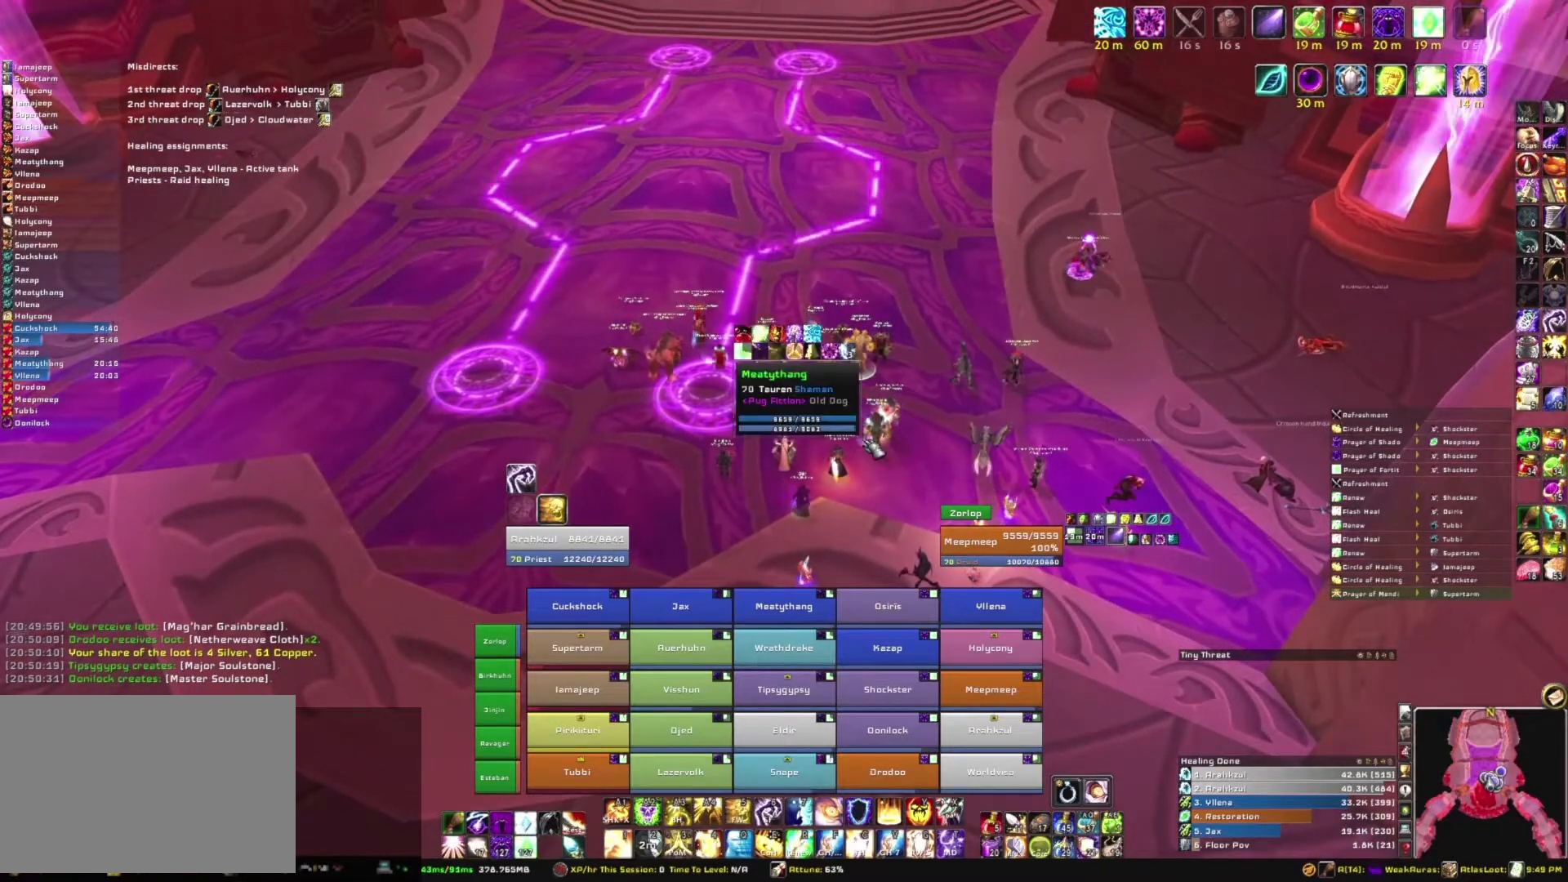
{"keys": [], "mouse": [], "events": []}
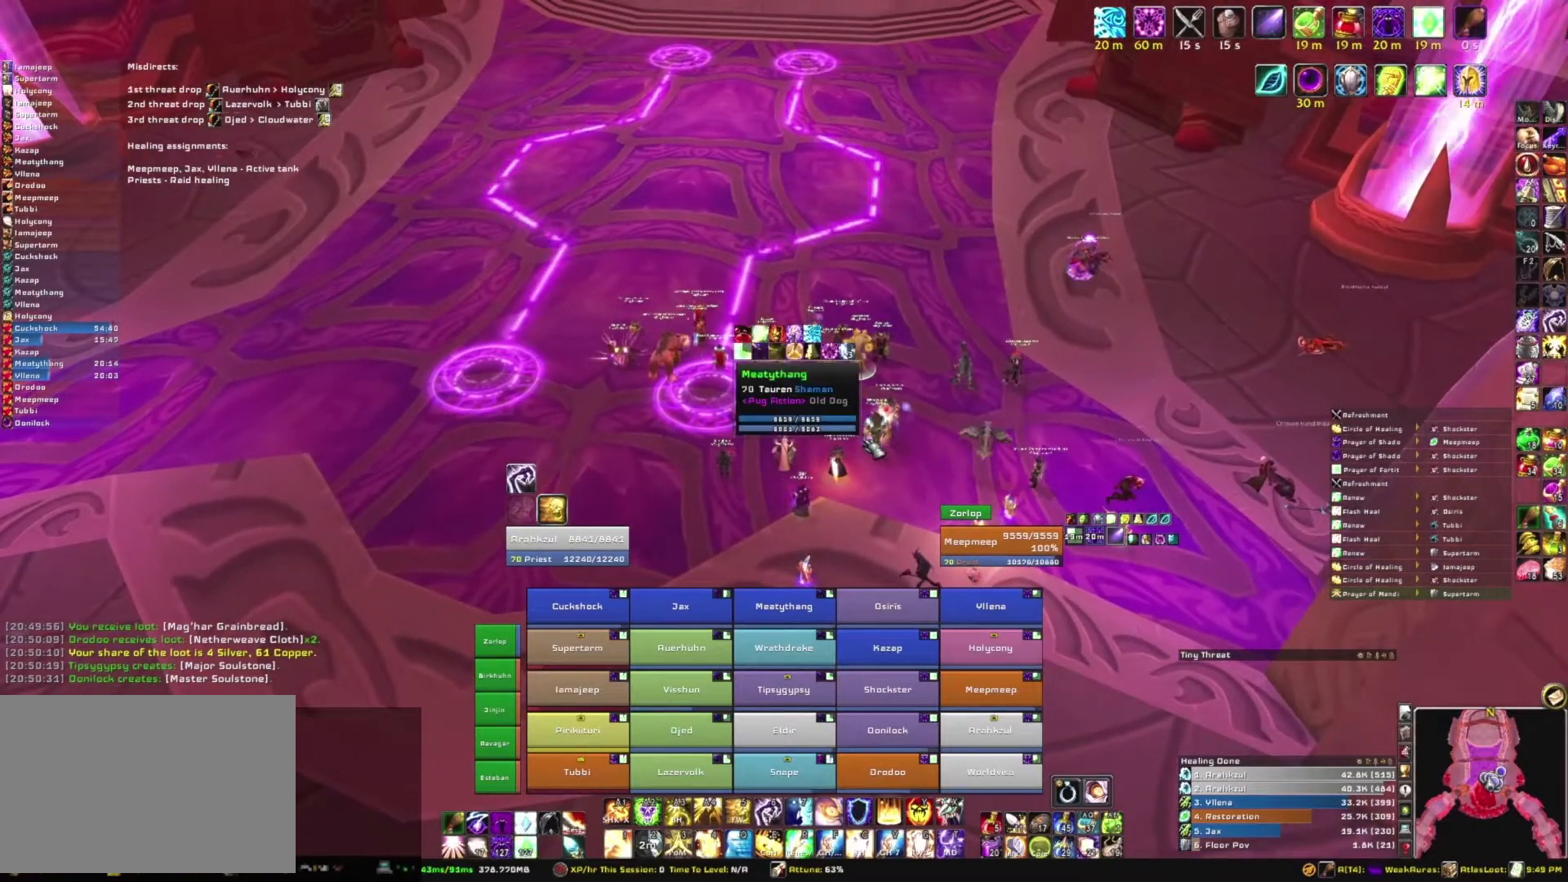
{"keys": [], "mouse": [], "events": []}
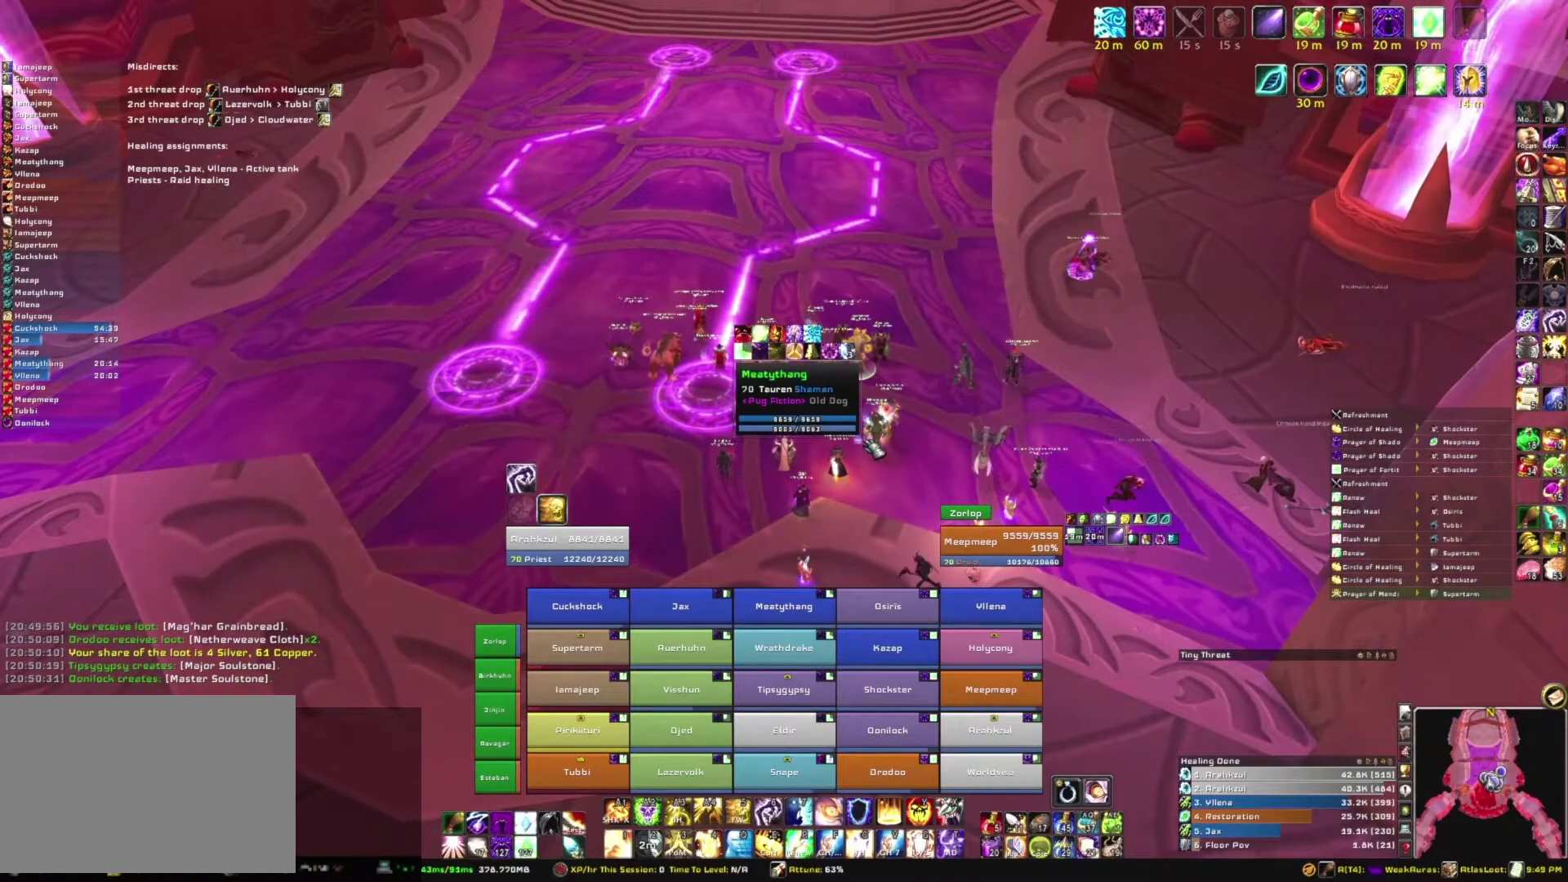
{"keys": [], "mouse": ["right"], "events": [[301, "mouse_right", "down"]]}
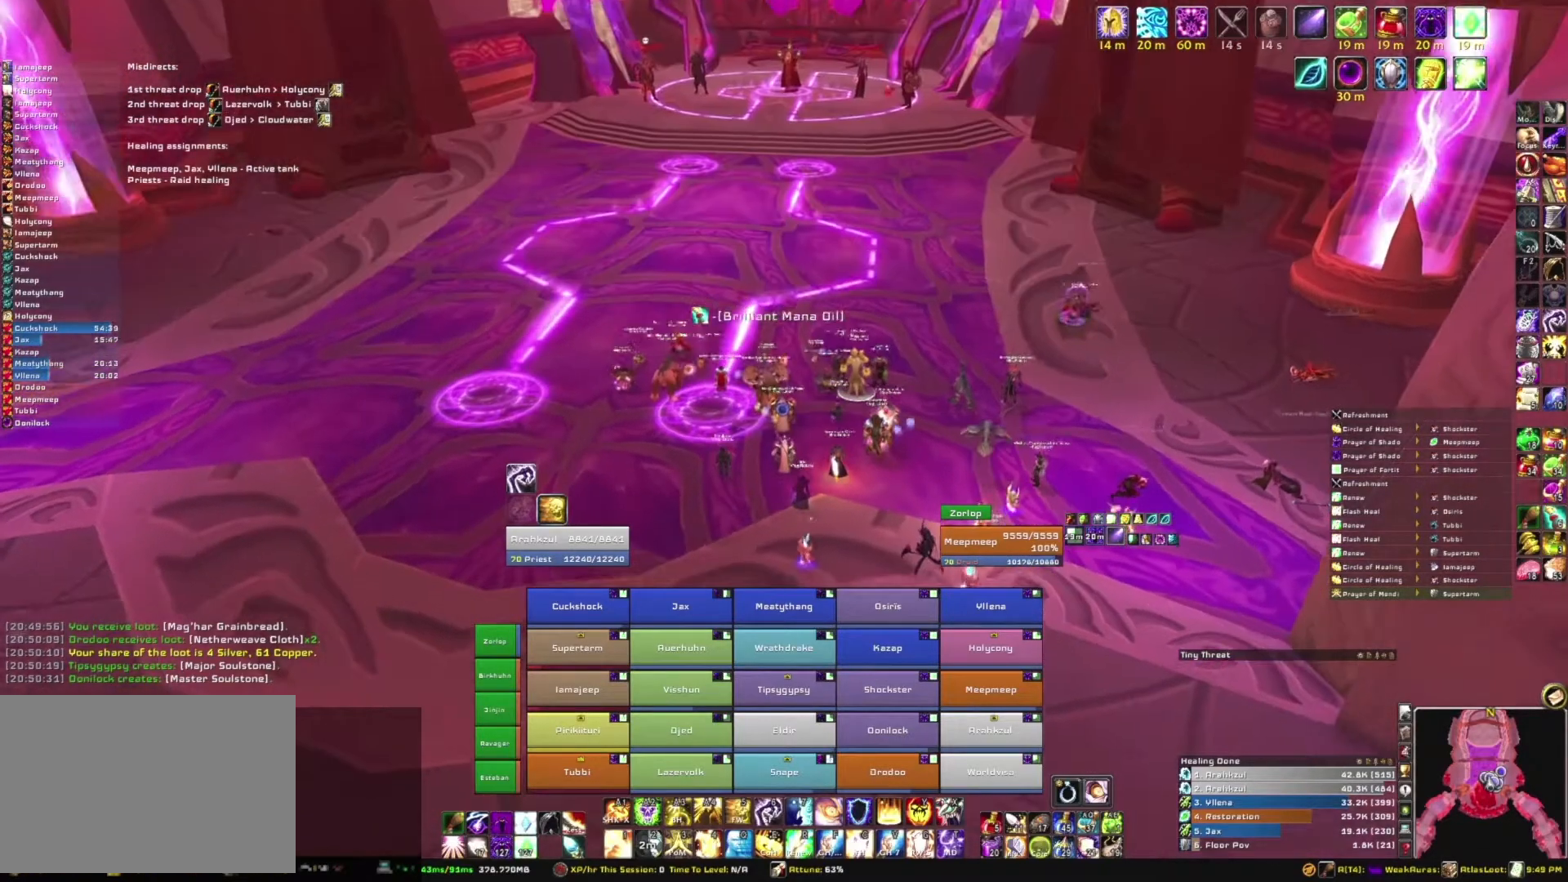
{"keys": [], "mouse": ["right"], "events": []}
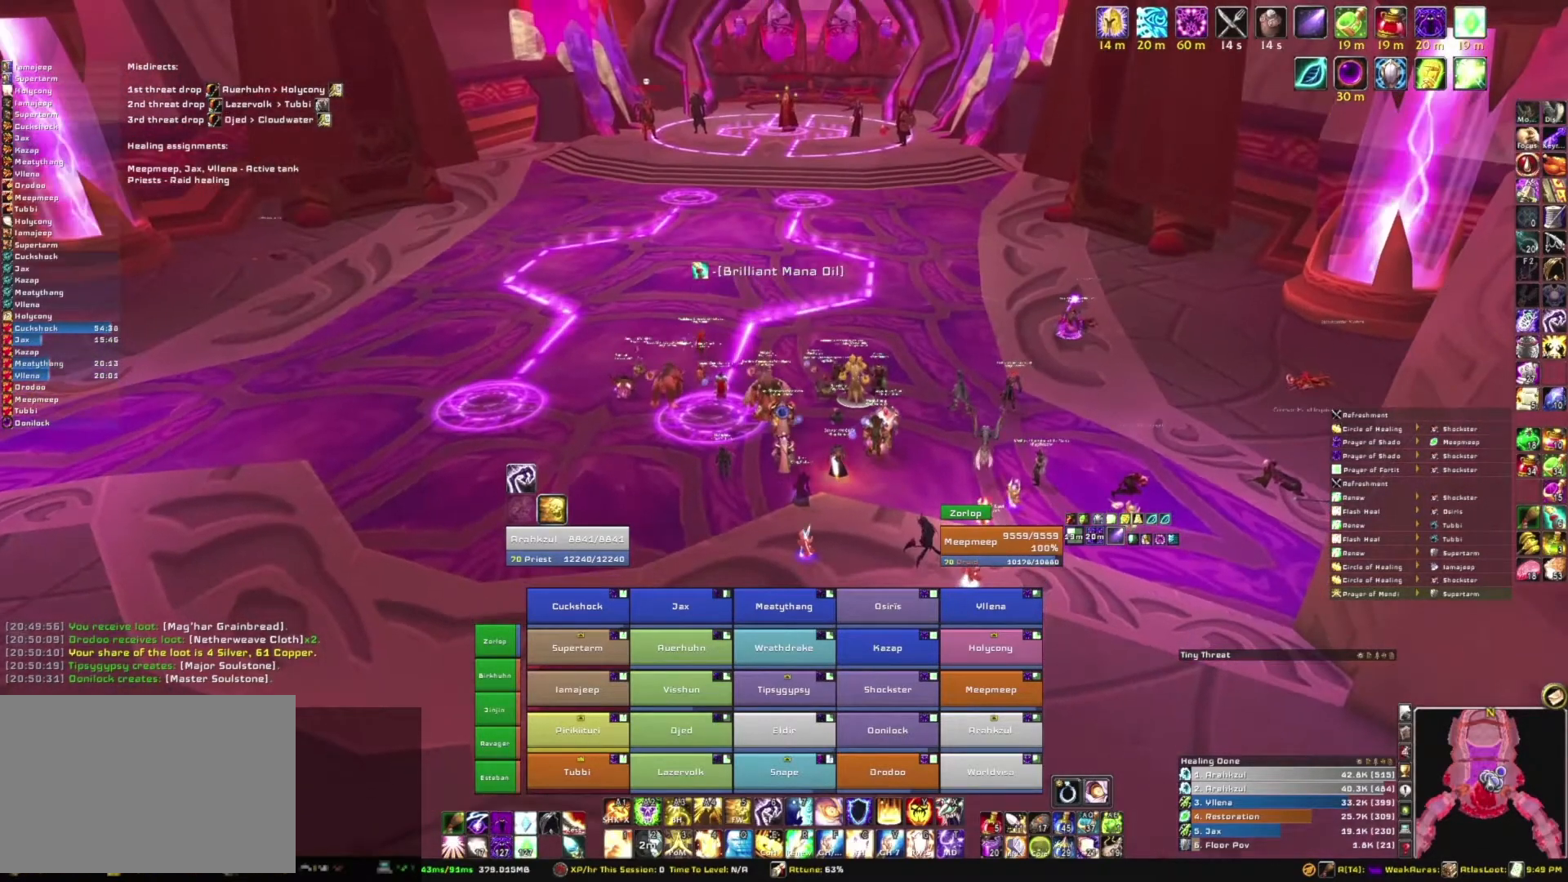
{"keys": [], "mouse": ["right"], "events": []}
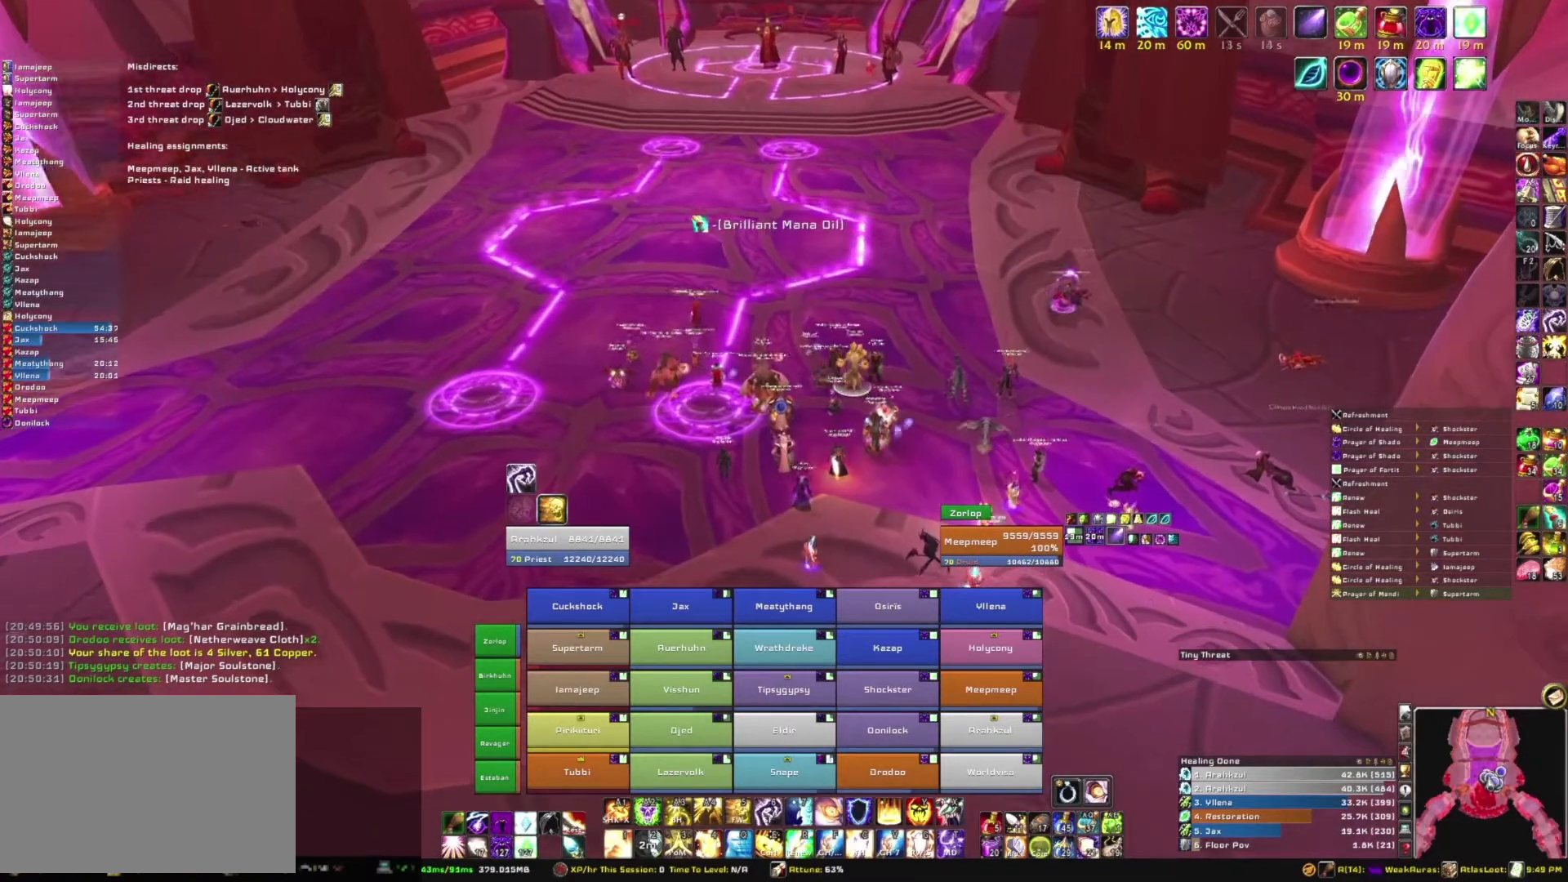
{"keys": [], "mouse": ["right"], "events": []}
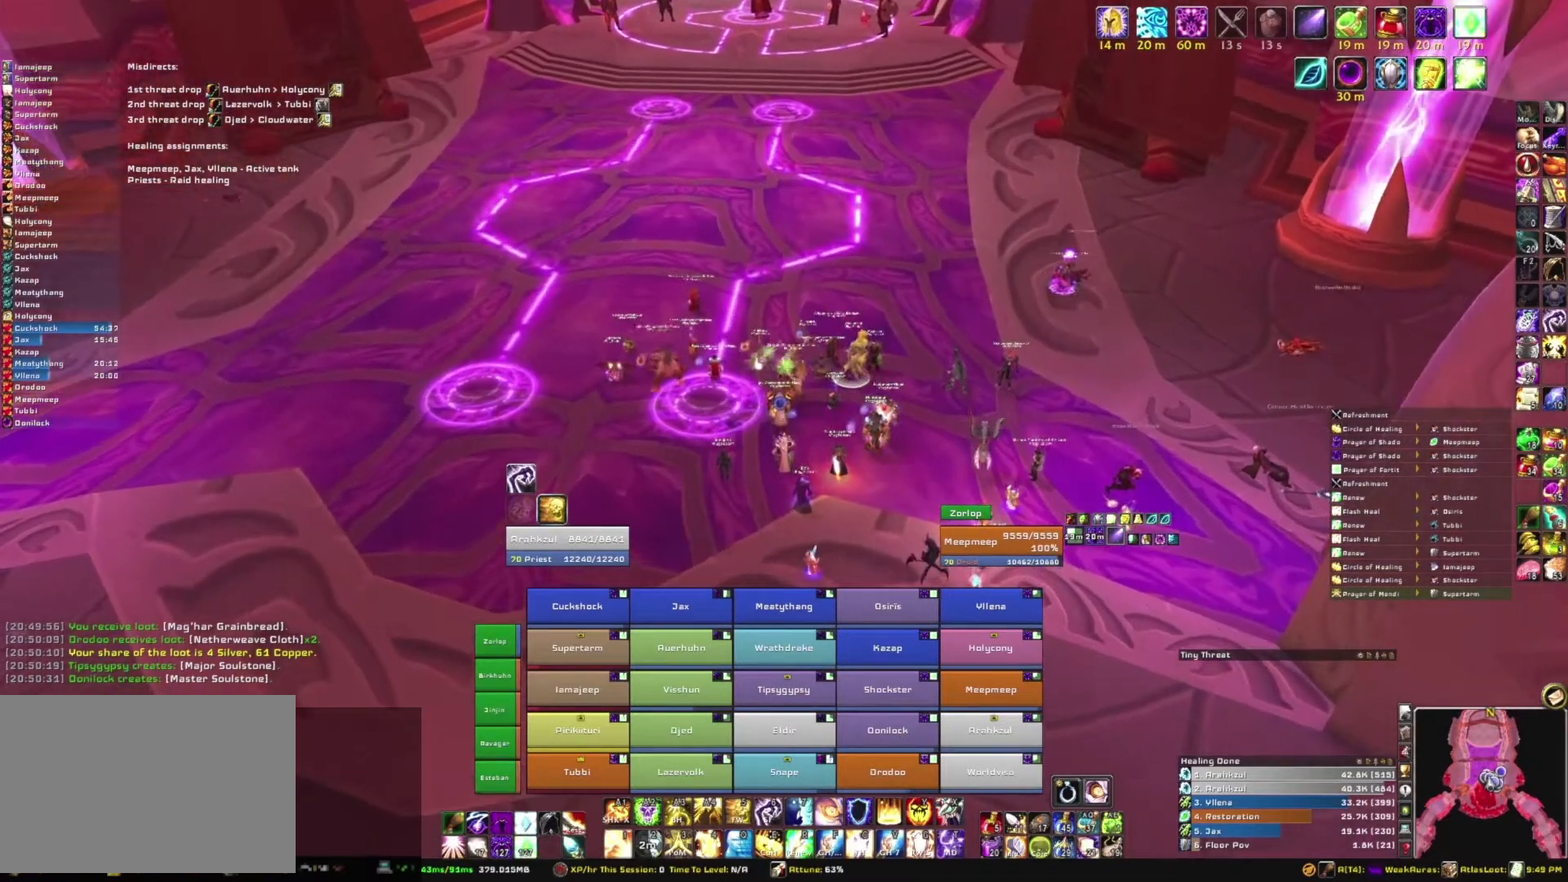
{"keys": [], "mouse": [], "events": [[134, "mouse_right", "up"]]}
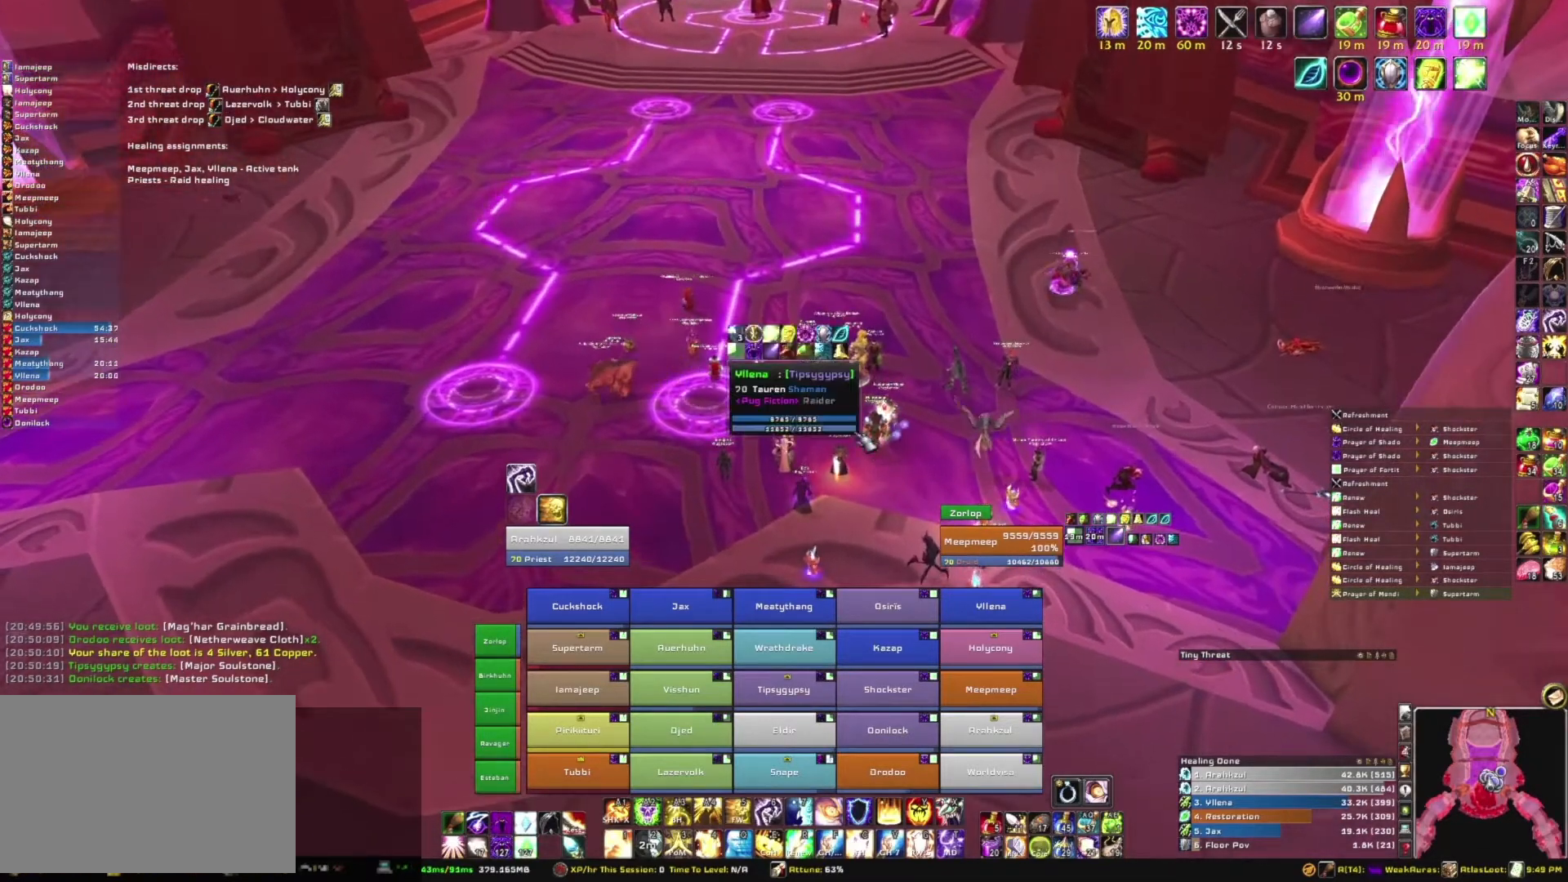
{"keys": [], "mouse": [], "events": []}
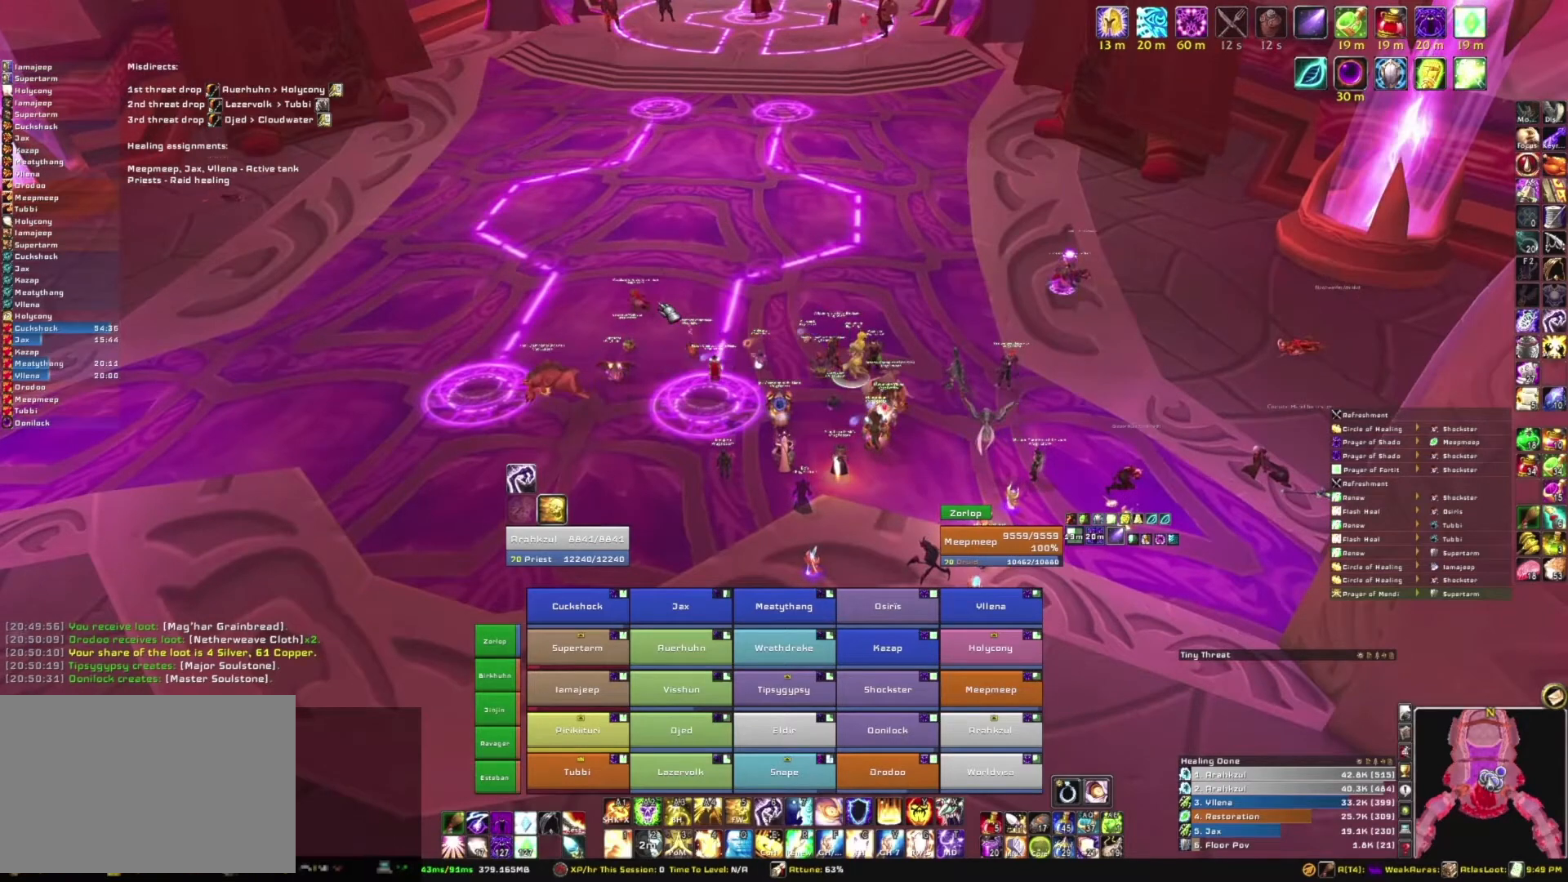
{"keys": [], "mouse": [], "events": []}
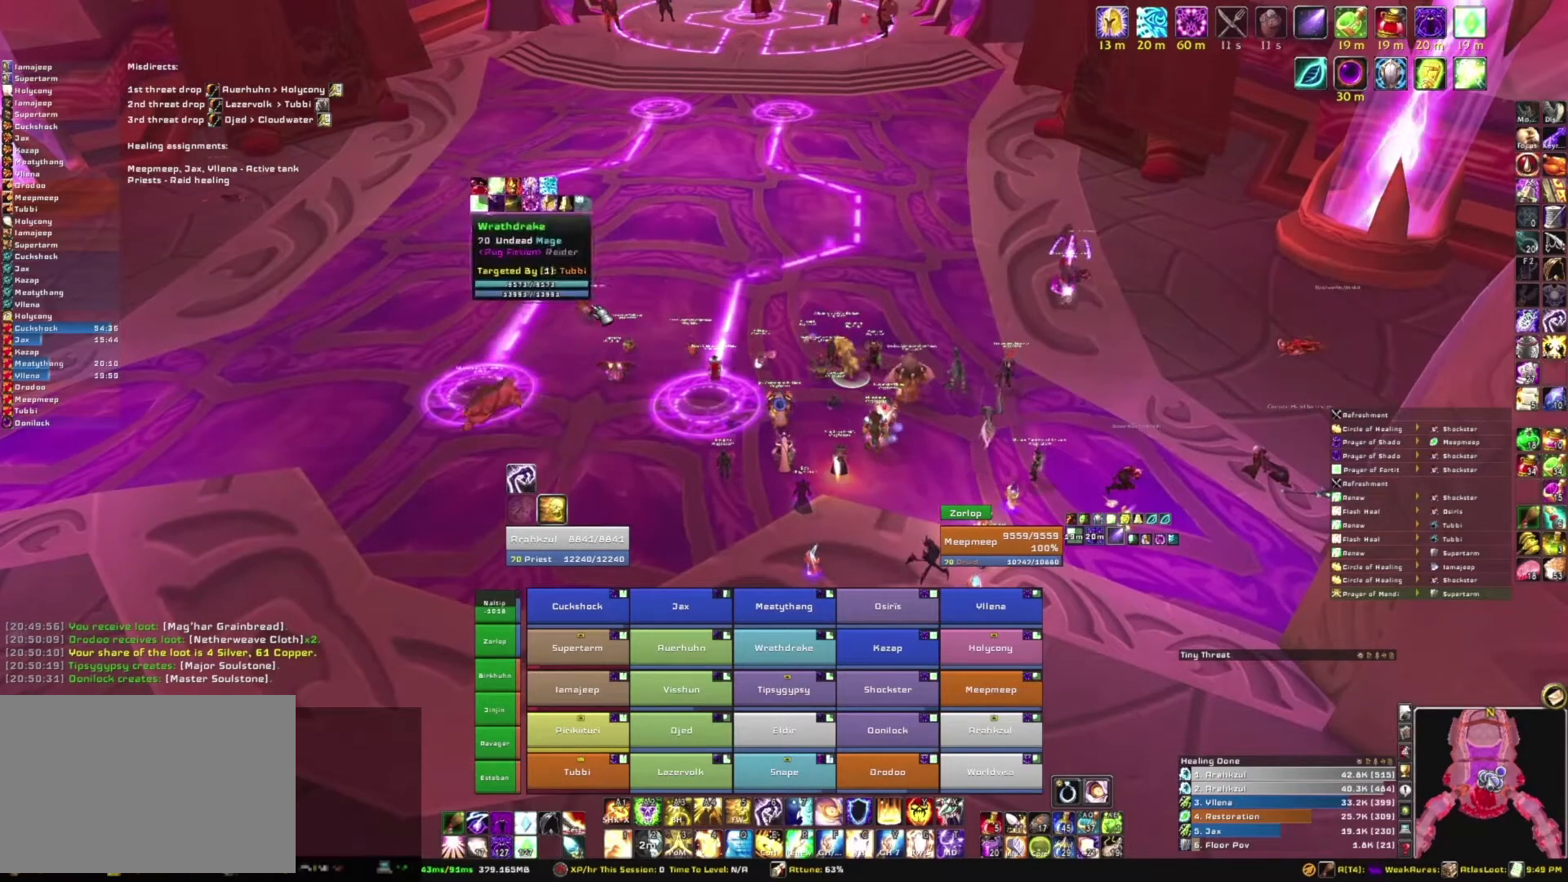
{"keys": [], "mouse": [], "events": []}
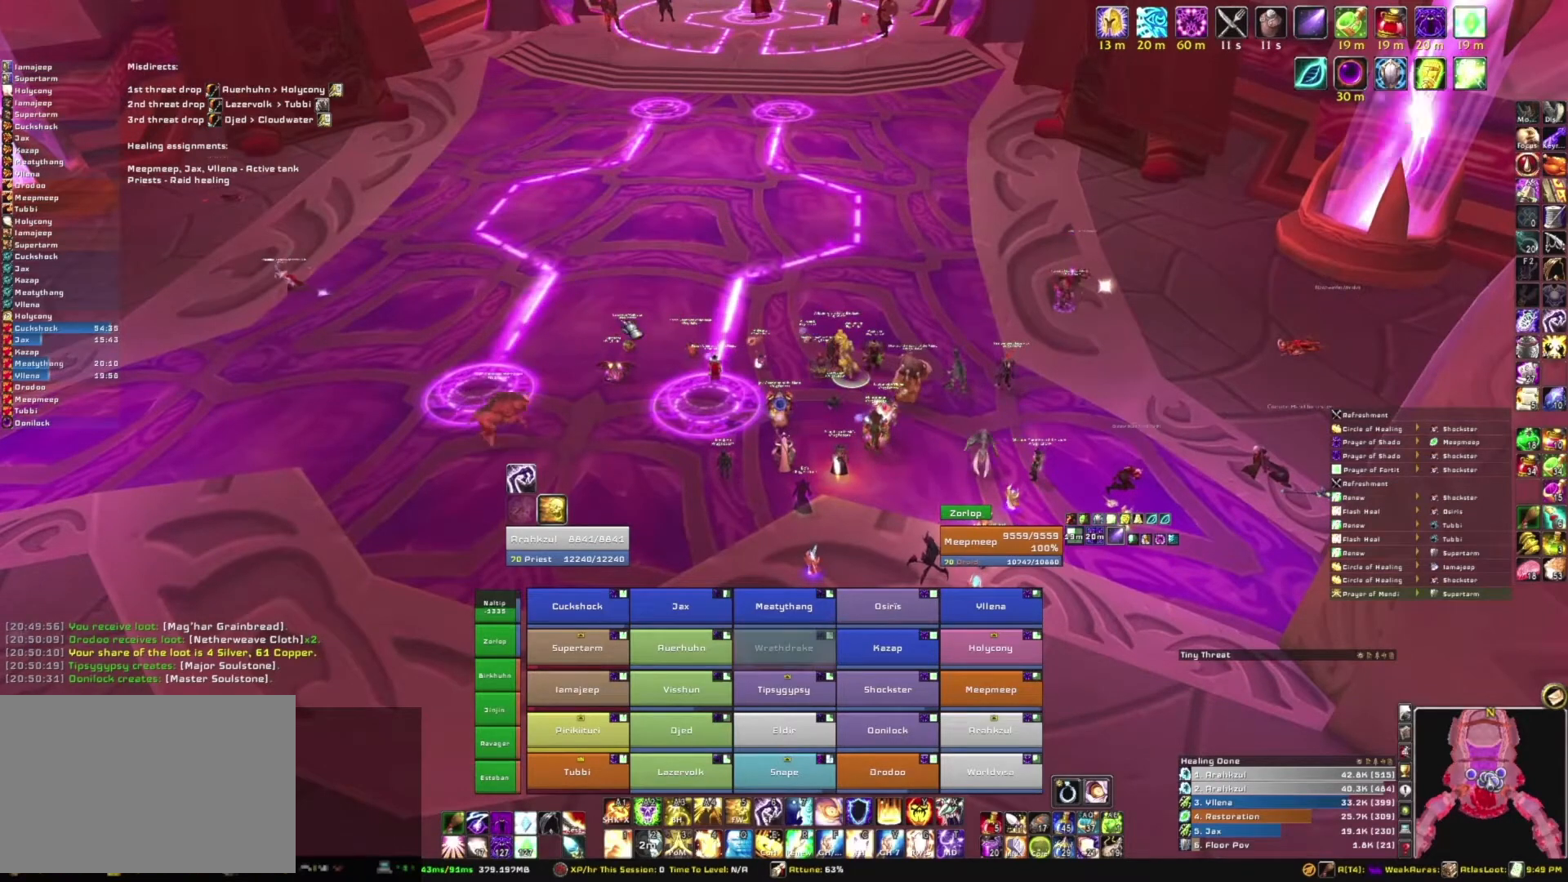
{"keys": [], "mouse": ["right"], "events": [[234, "mouse_right", "down"]]}
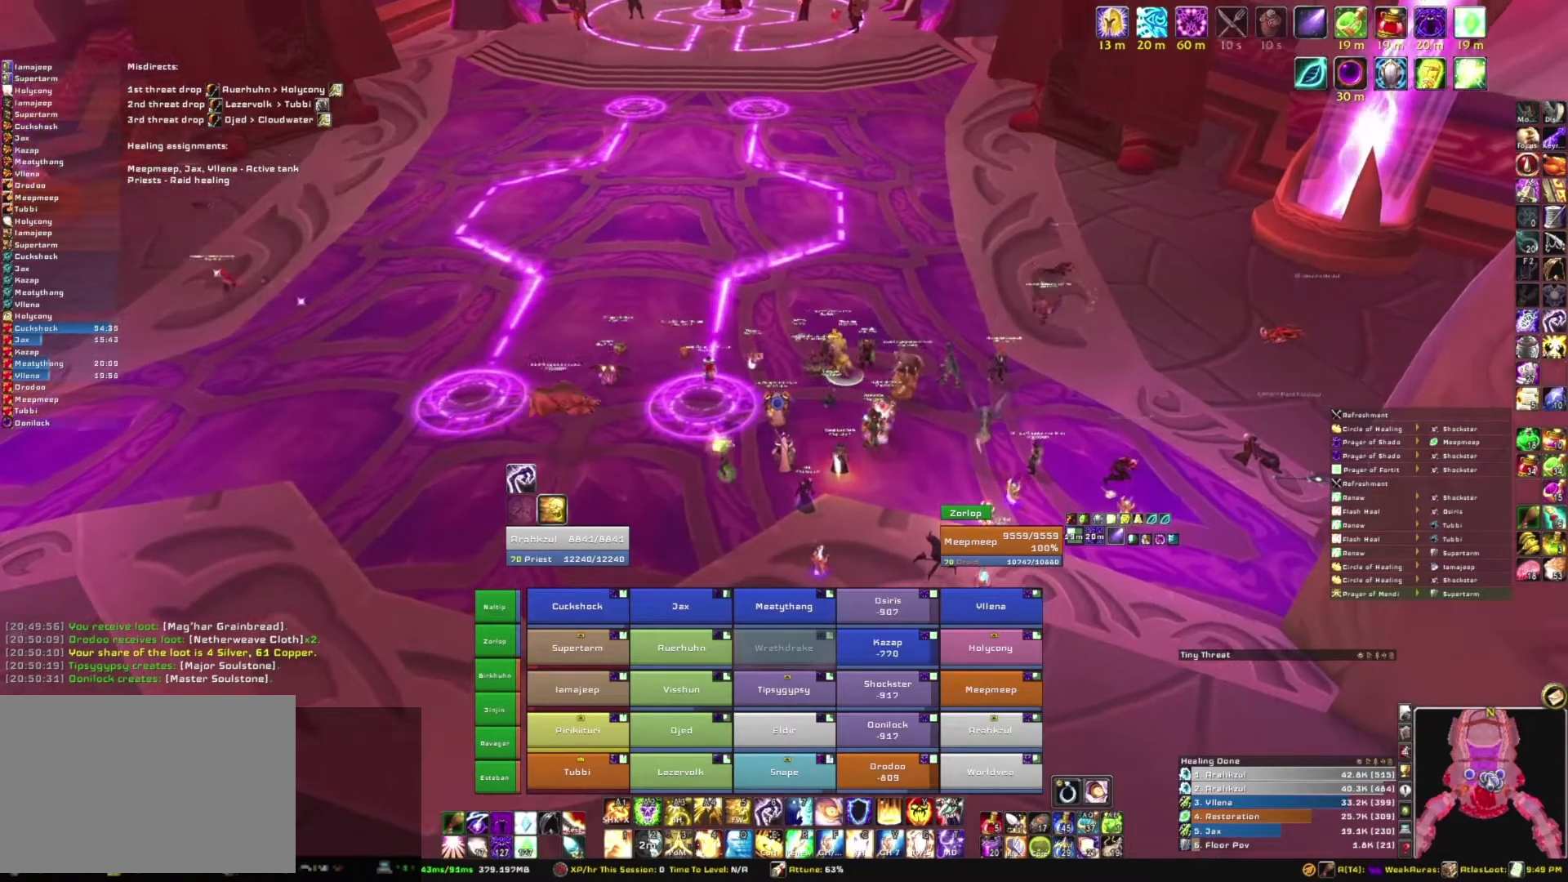
{"keys": [], "mouse": ["right"], "events": []}